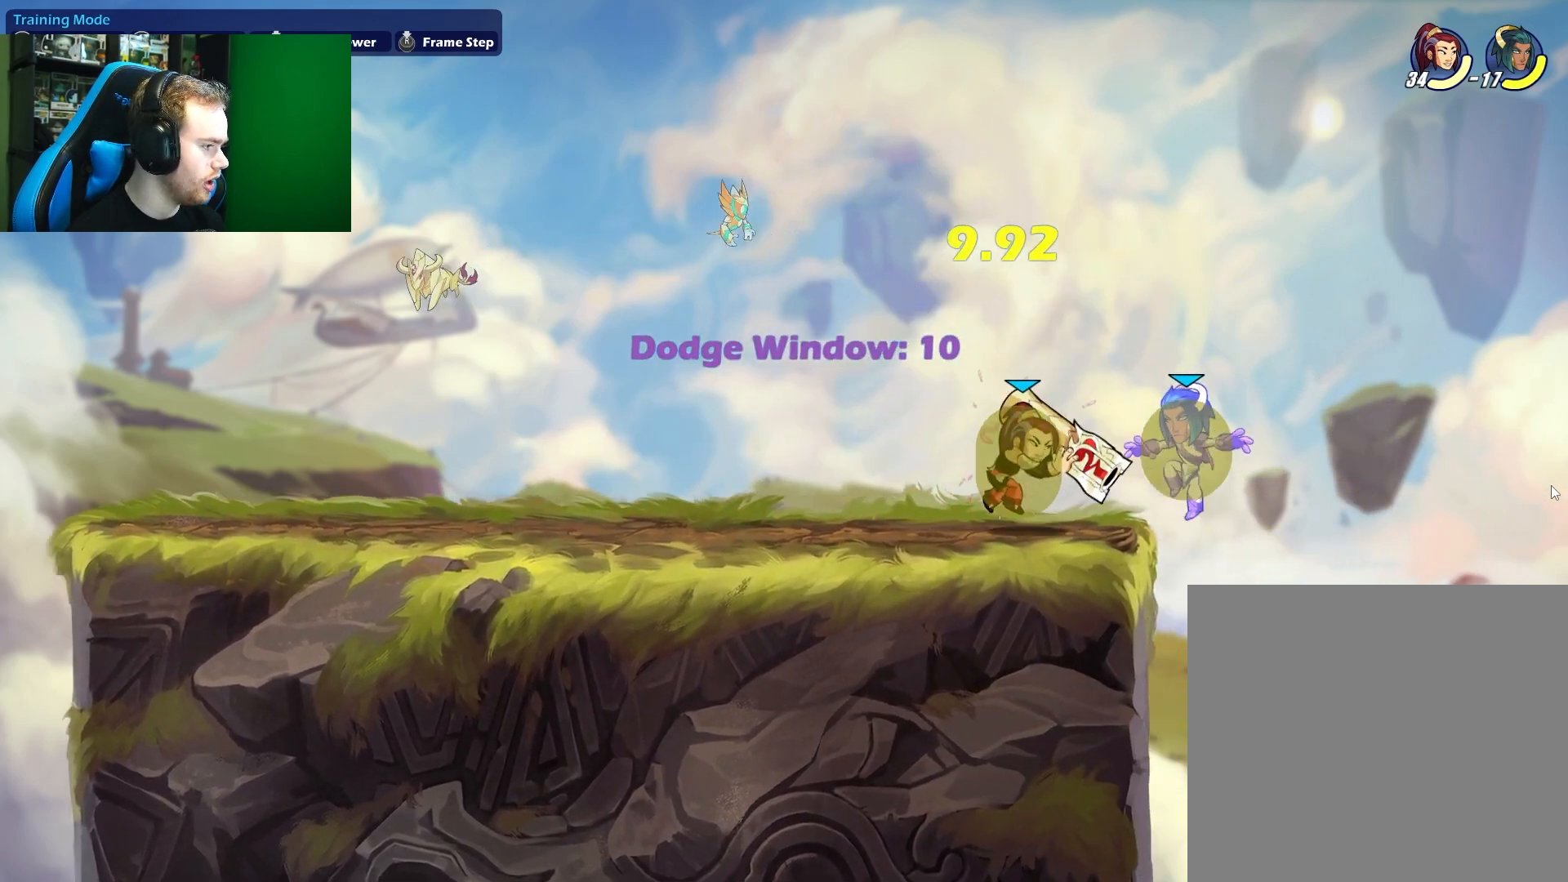
Gameplay with a controller (Xbox layout); each line is a JSON object with the inputs held at the frame after it. "events" lists button and stick changes between this image and that frame as [ms after this image, input, new state], when the widget could be followed in between.
{"buttons": [], "left_stick": "up-left", "right_stick": "center", "events": [[17, "X", "up"], [50, "left_stick", "center"], [333, "left_stick", "left"], [500, "left_stick", "up-left"]]}
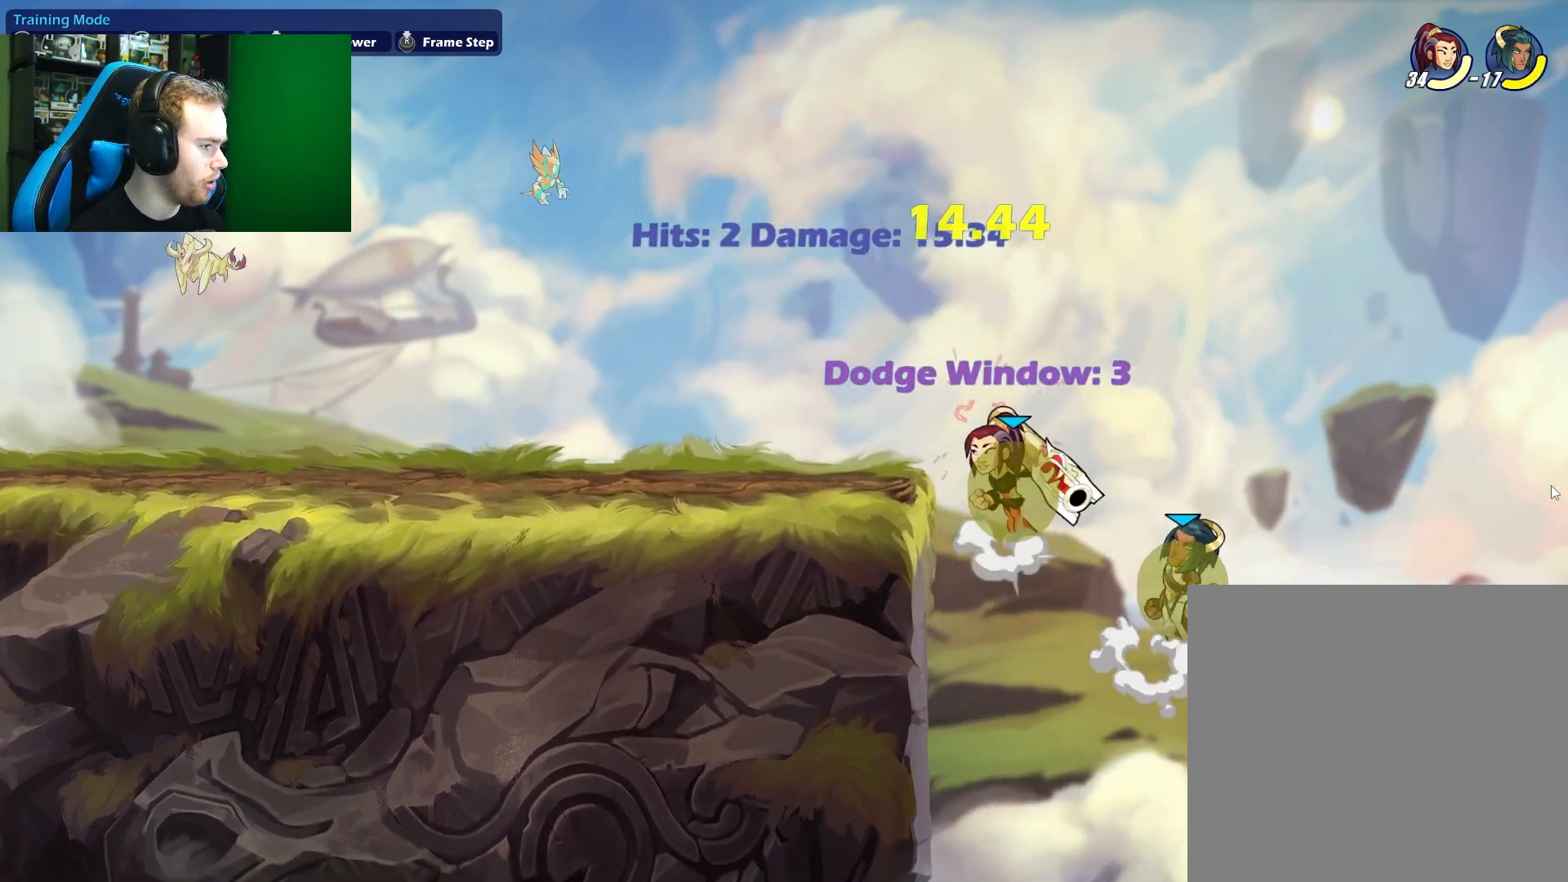
{"buttons": ["X"], "left_stick": "down-left", "right_stick": "center", "events": [[17, "A", "down"], [150, "A", "up"], [200, "left_stick", "down-left"], [483, "X", "down"]]}
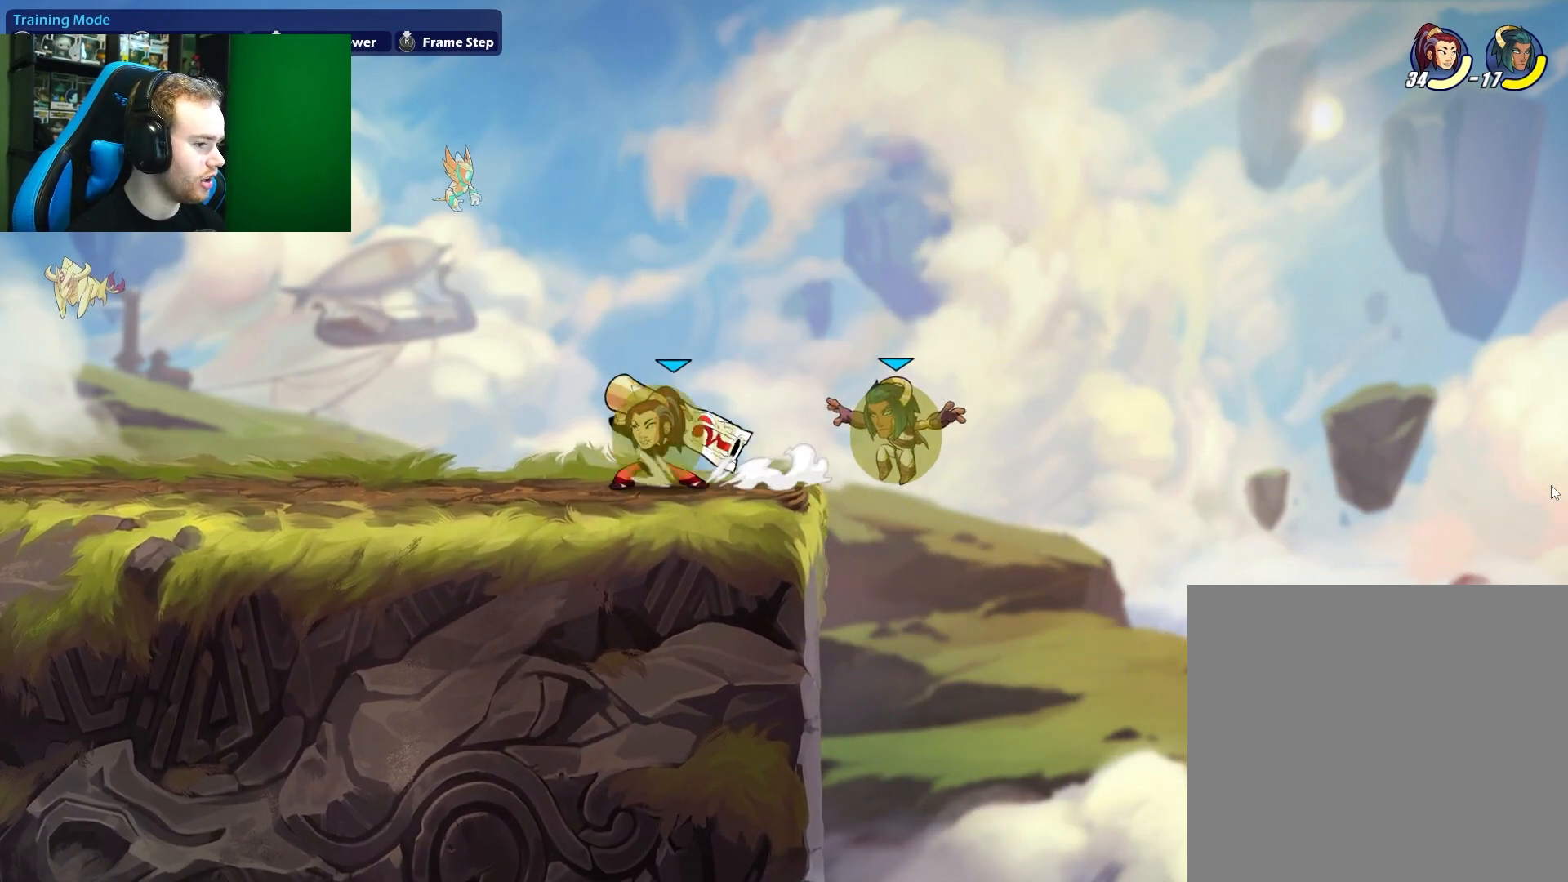
{"buttons": [], "left_stick": "center", "right_stick": "right", "events": [[67, "X", "up"], [150, "left_stick", "center"], [183, "R3", "down"], [200, "right_stick", "down-left"], [283, "right_stick", "down-right"], [333, "R3", "up"], [367, "right_stick", "center"], [500, "right_stick", "right"]]}
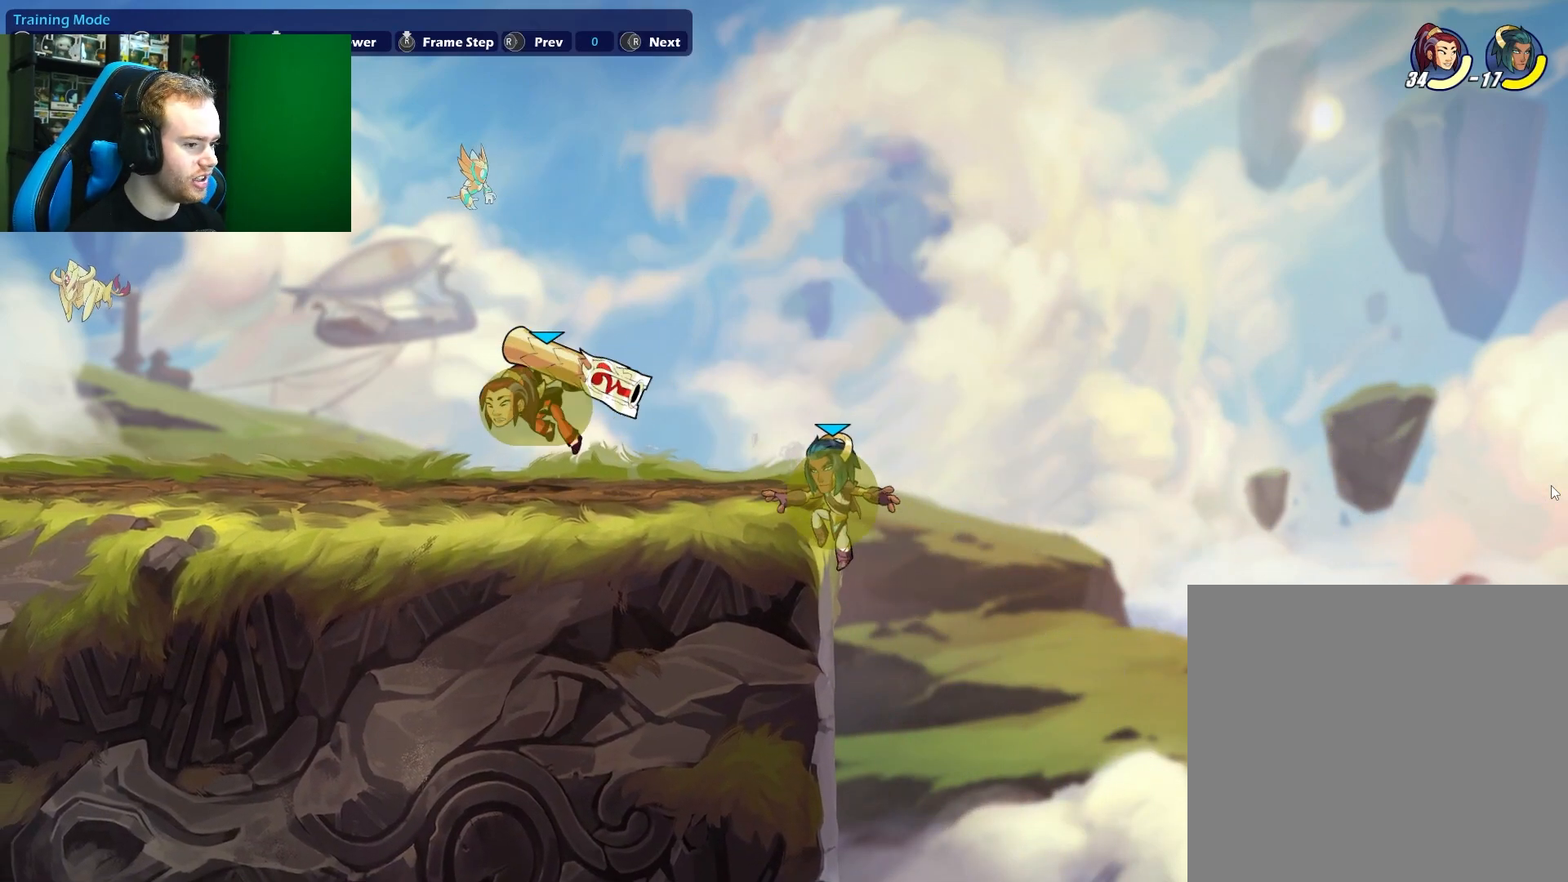
{"buttons": [], "left_stick": "center", "right_stick": "right", "events": [[117, "right_stick", "center"], [433, "right_stick", "right"]]}
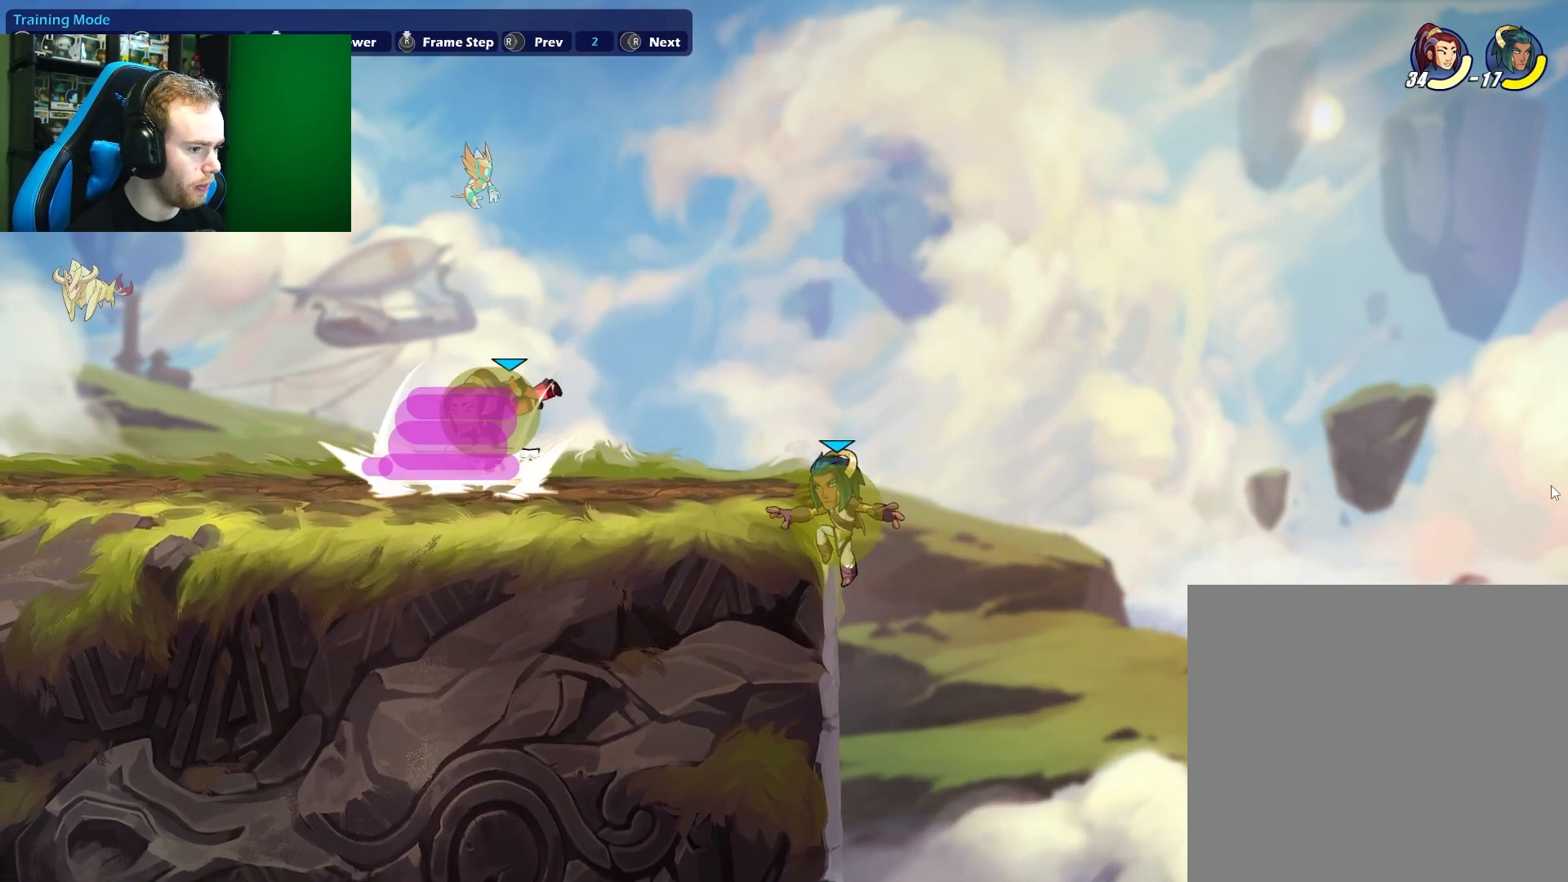
{"buttons": [], "left_stick": "center", "right_stick": "center", "events": [[83, "right_stick", "center"]]}
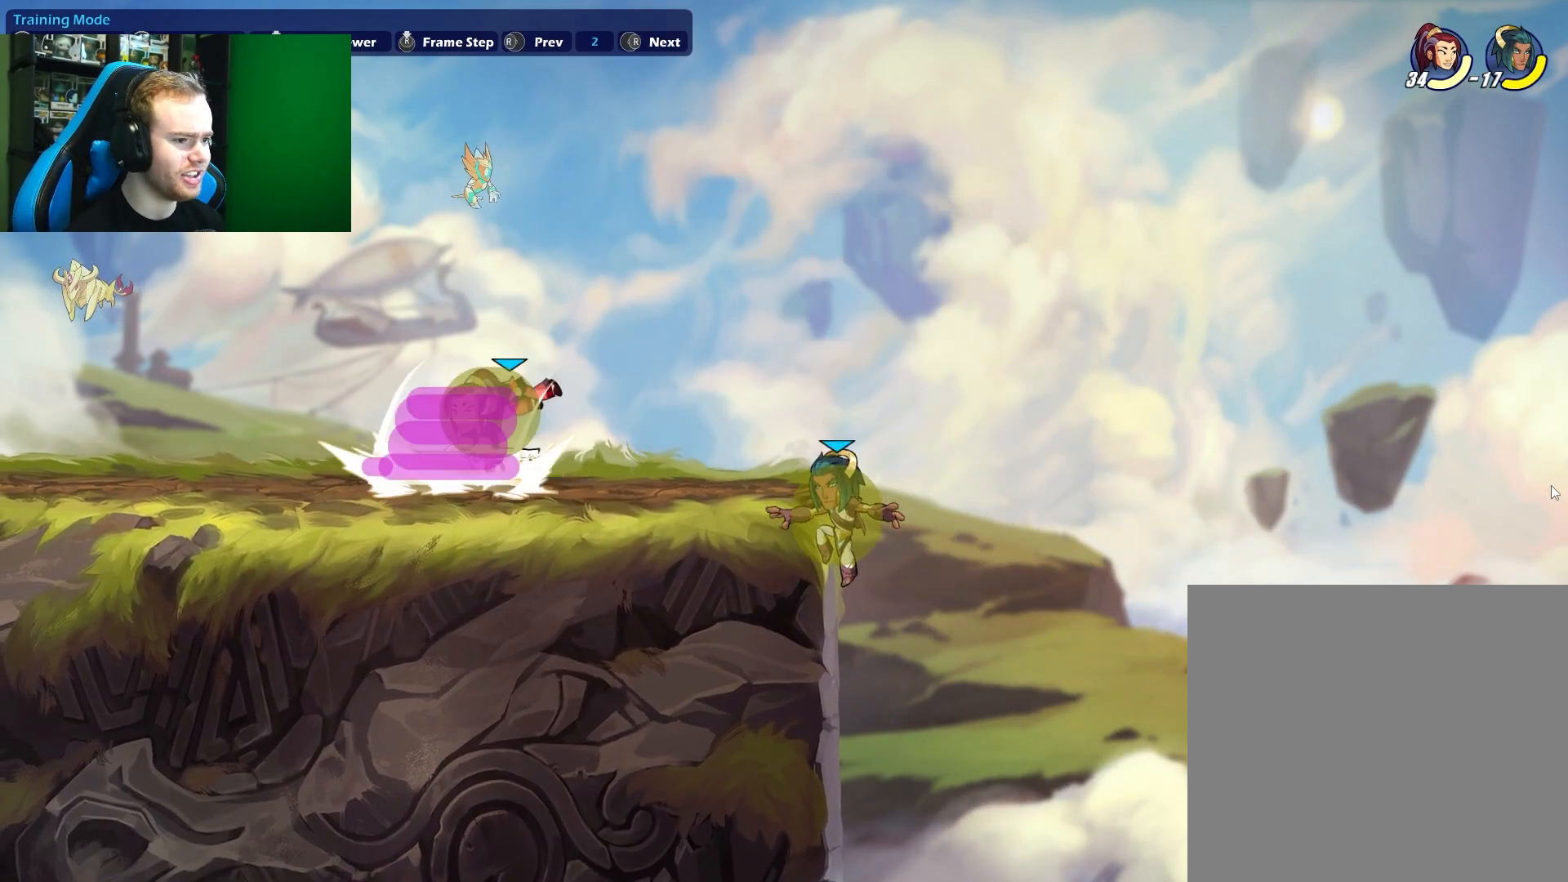
{"buttons": [], "left_stick": "center", "right_stick": "center", "events": []}
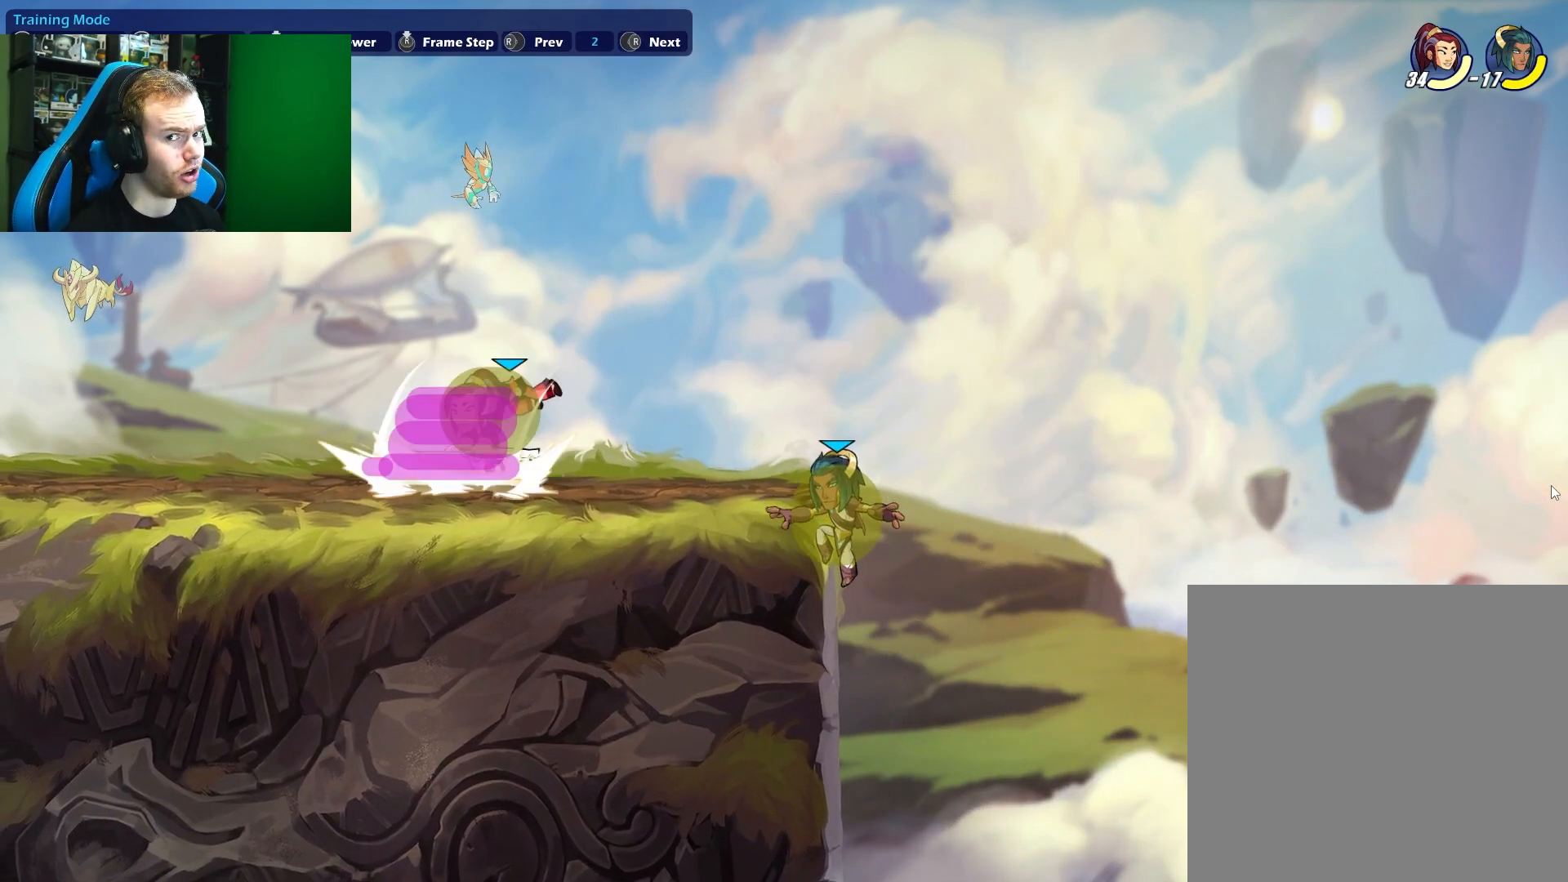
{"buttons": [], "left_stick": "center", "right_stick": "center", "events": []}
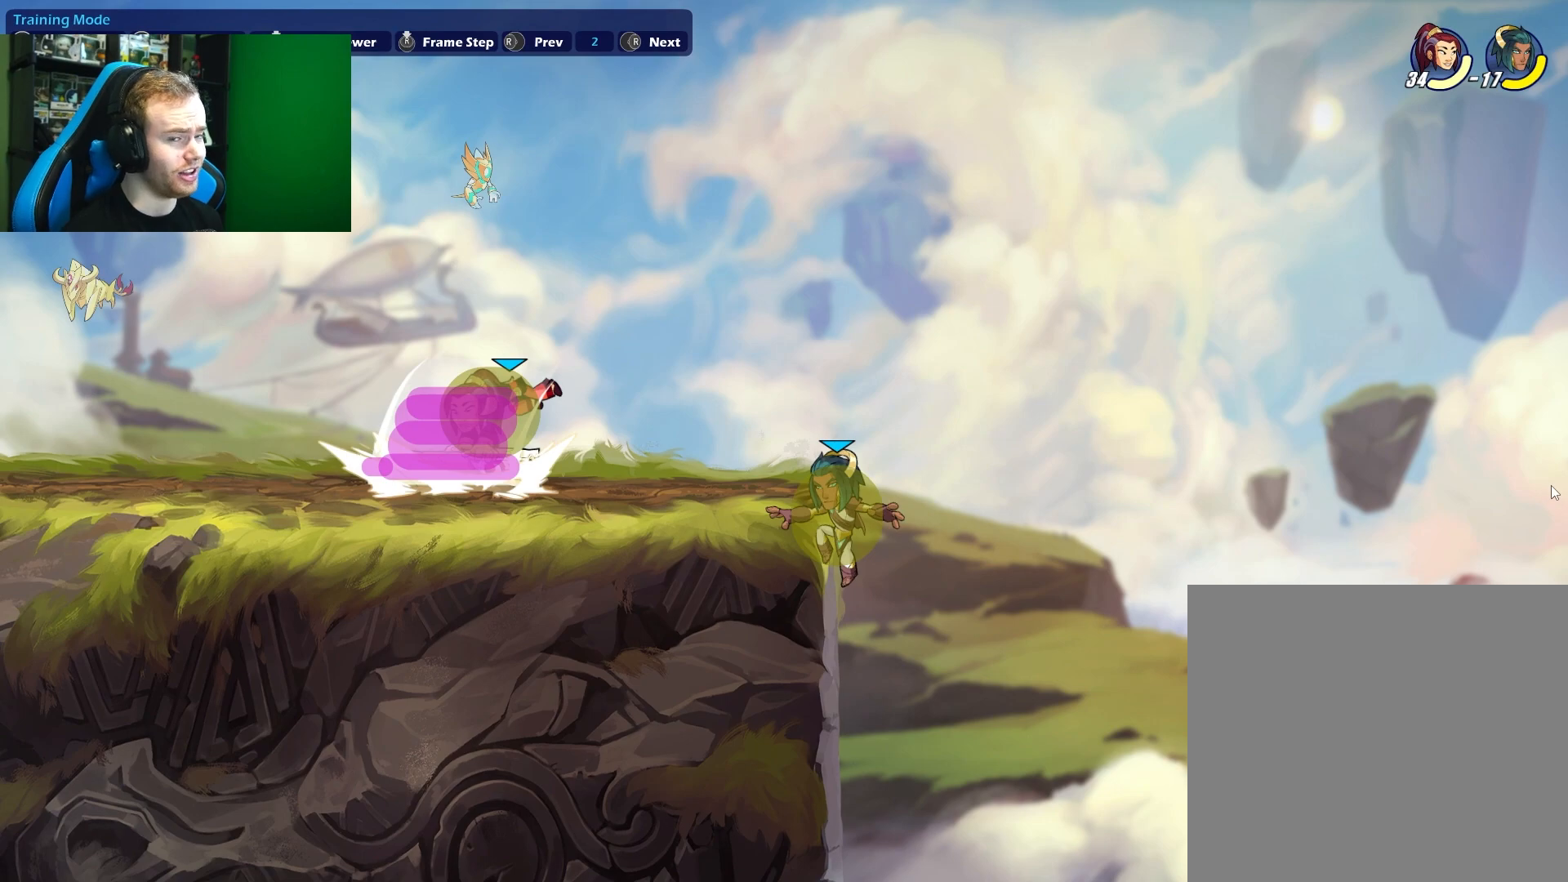
{"buttons": [], "left_stick": "center", "right_stick": "center", "events": []}
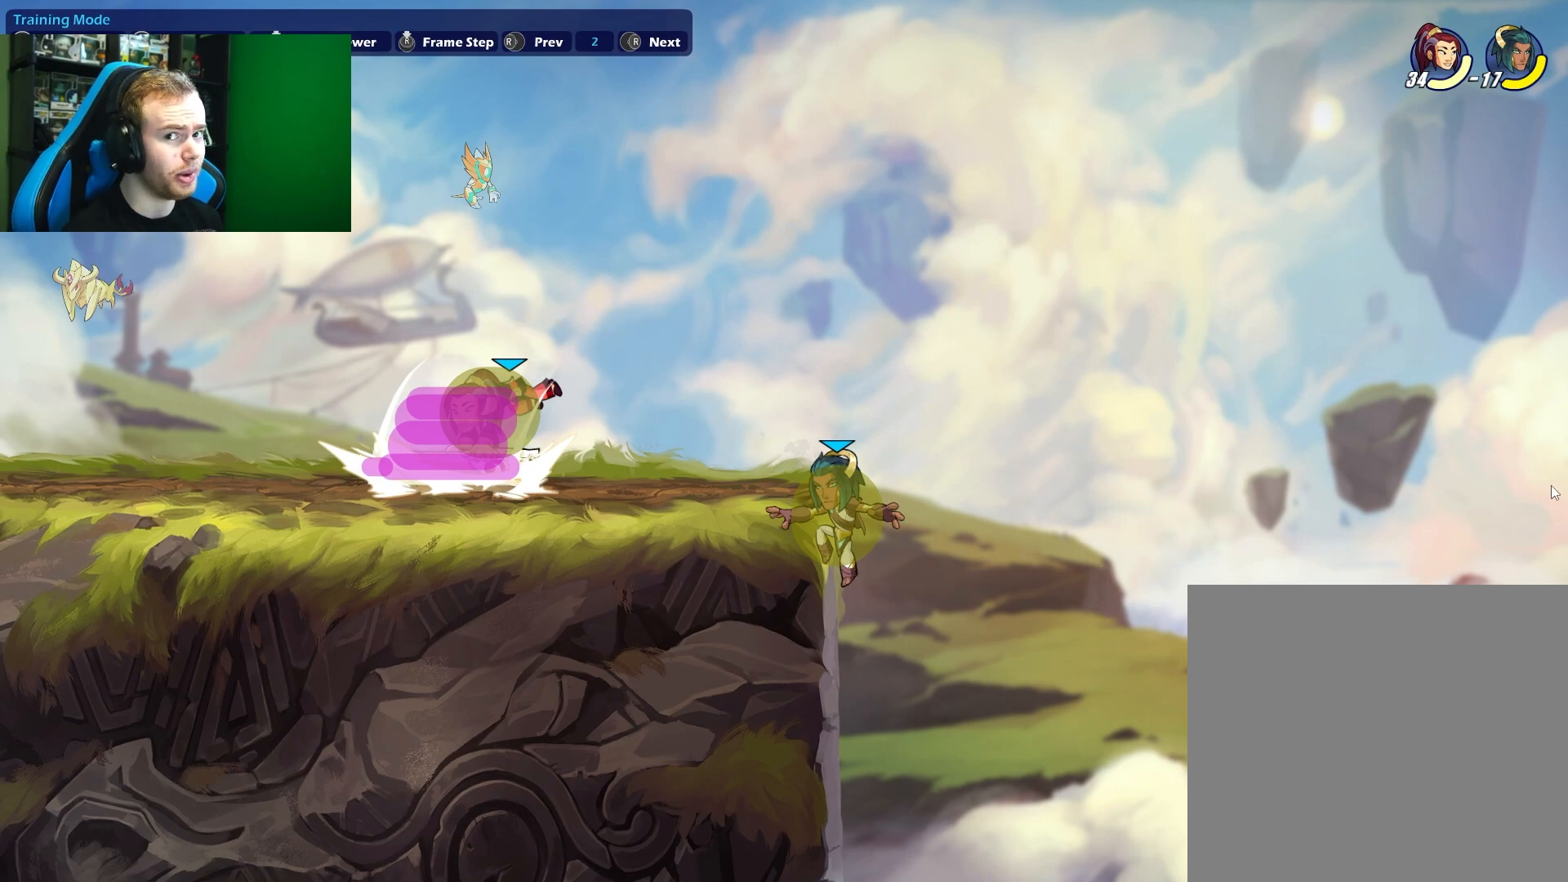
{"buttons": [], "left_stick": "center", "right_stick": "center", "events": []}
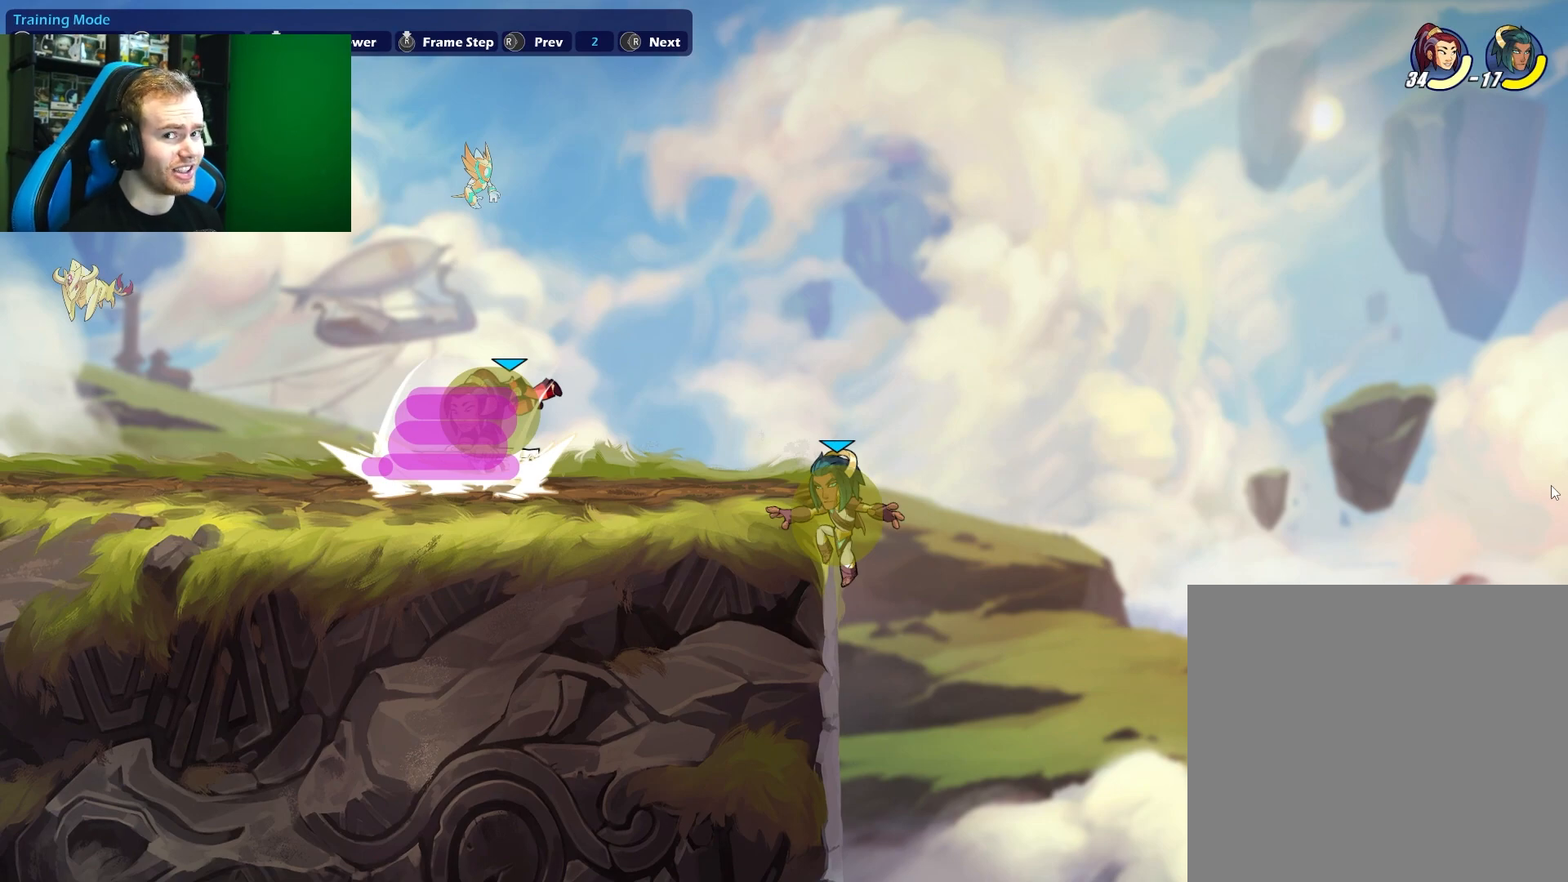
{"buttons": [], "left_stick": "center", "right_stick": "right", "events": [[183, "right_stick", "right"], [333, "right_stick", "center"], [383, "right_stick", "right"]]}
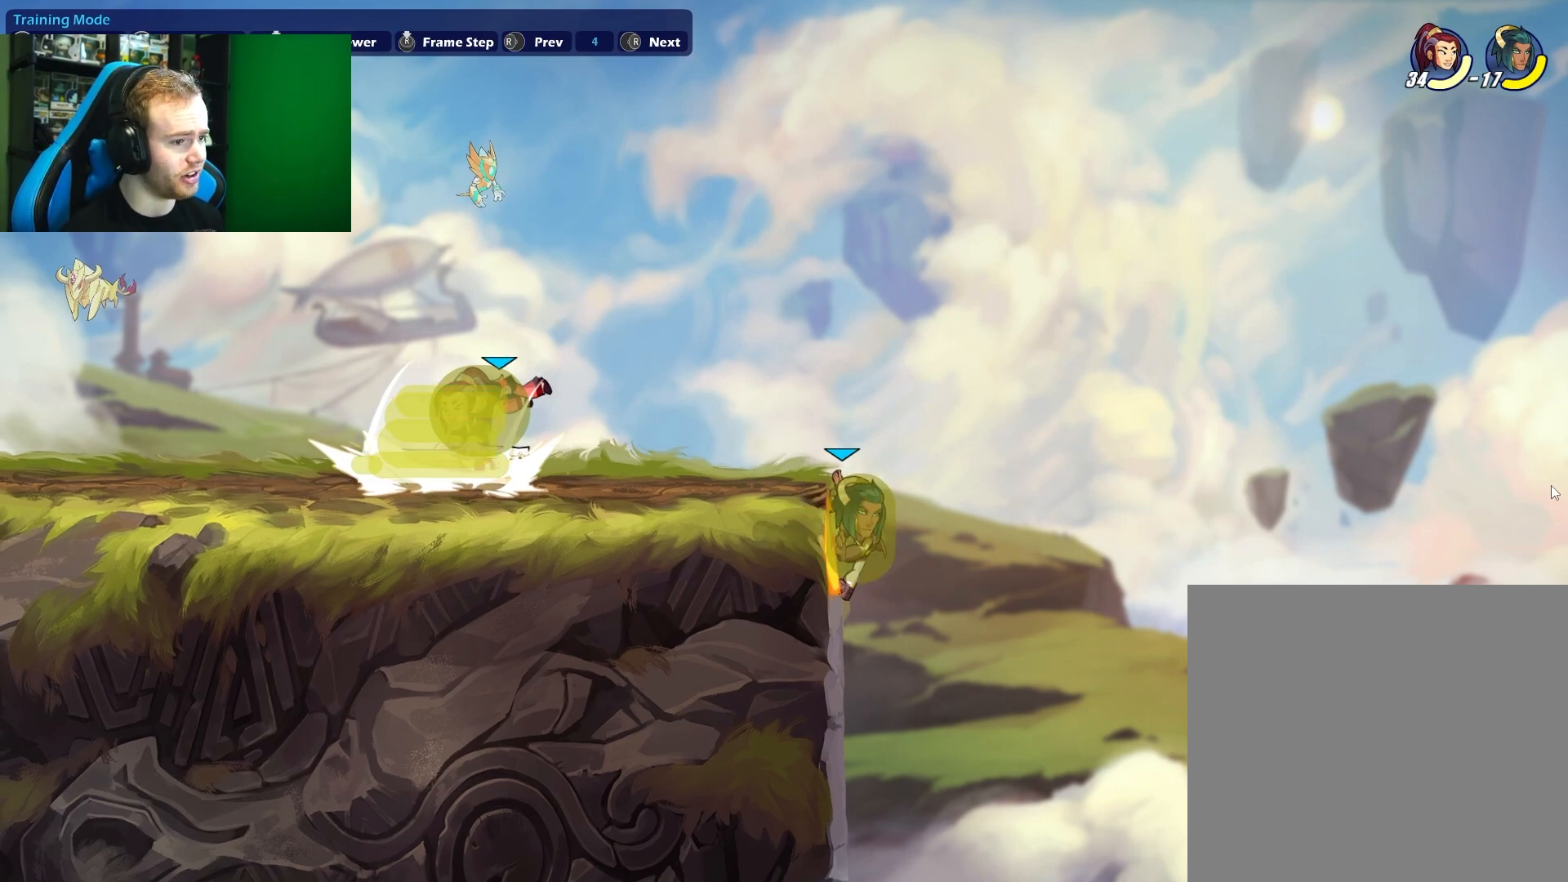
{"buttons": [], "left_stick": "center", "right_stick": "right", "events": [[17, "right_stick", "center"], [67, "right_stick", "right"], [200, "right_stick", "center"], [283, "right_stick", "up-right"], [417, "right_stick", "center"], [467, "right_stick", "right"]]}
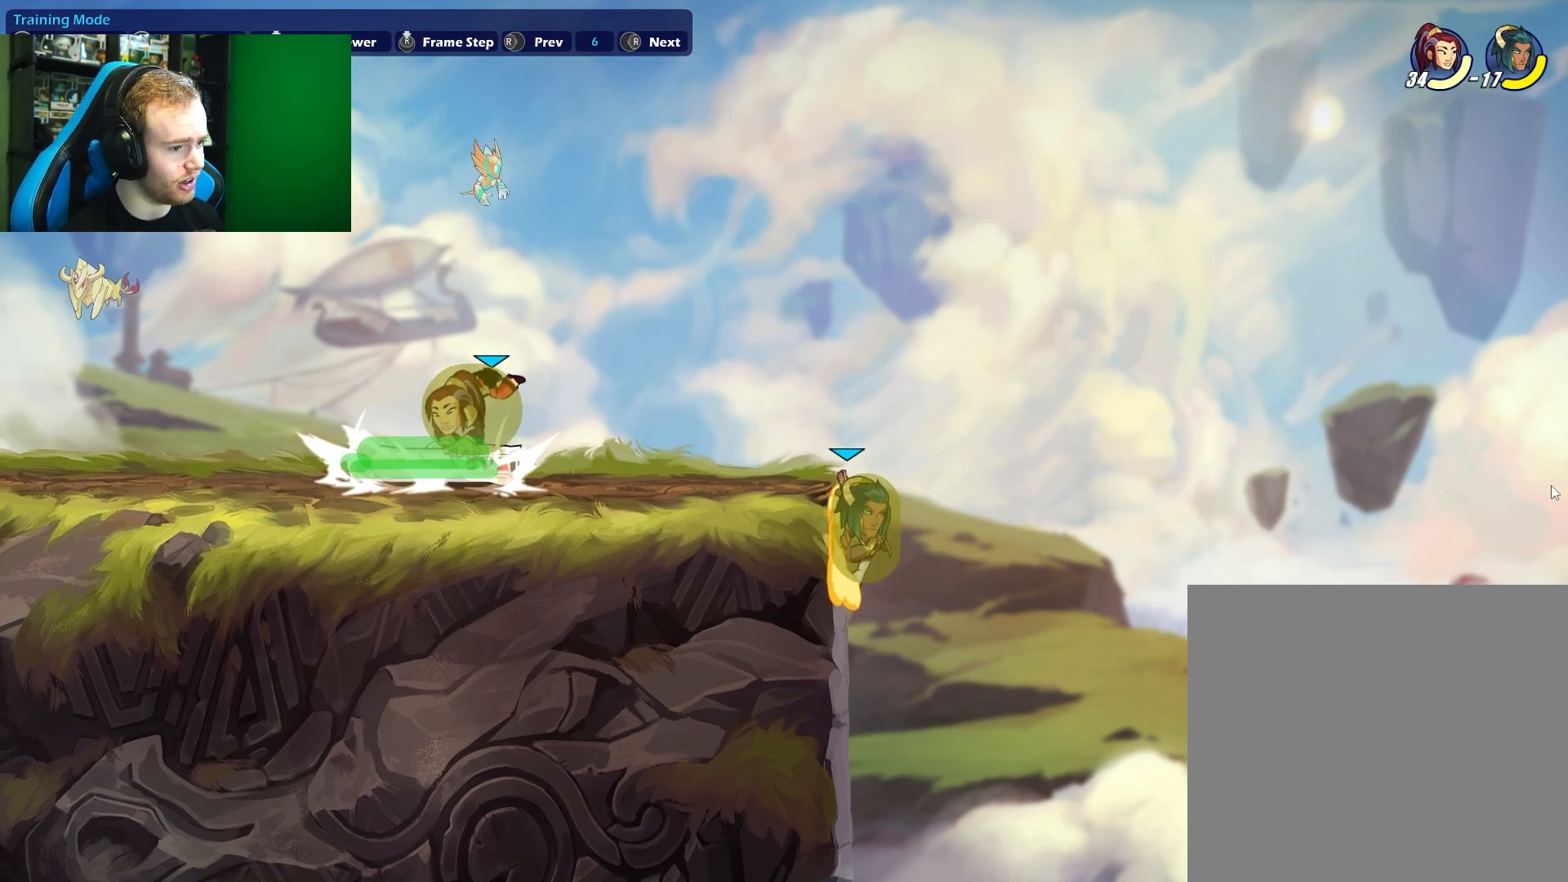
{"buttons": [], "left_stick": "center", "right_stick": "center", "events": [[117, "right_stick", "center"], [200, "right_stick", "right"], [333, "right_stick", "center"]]}
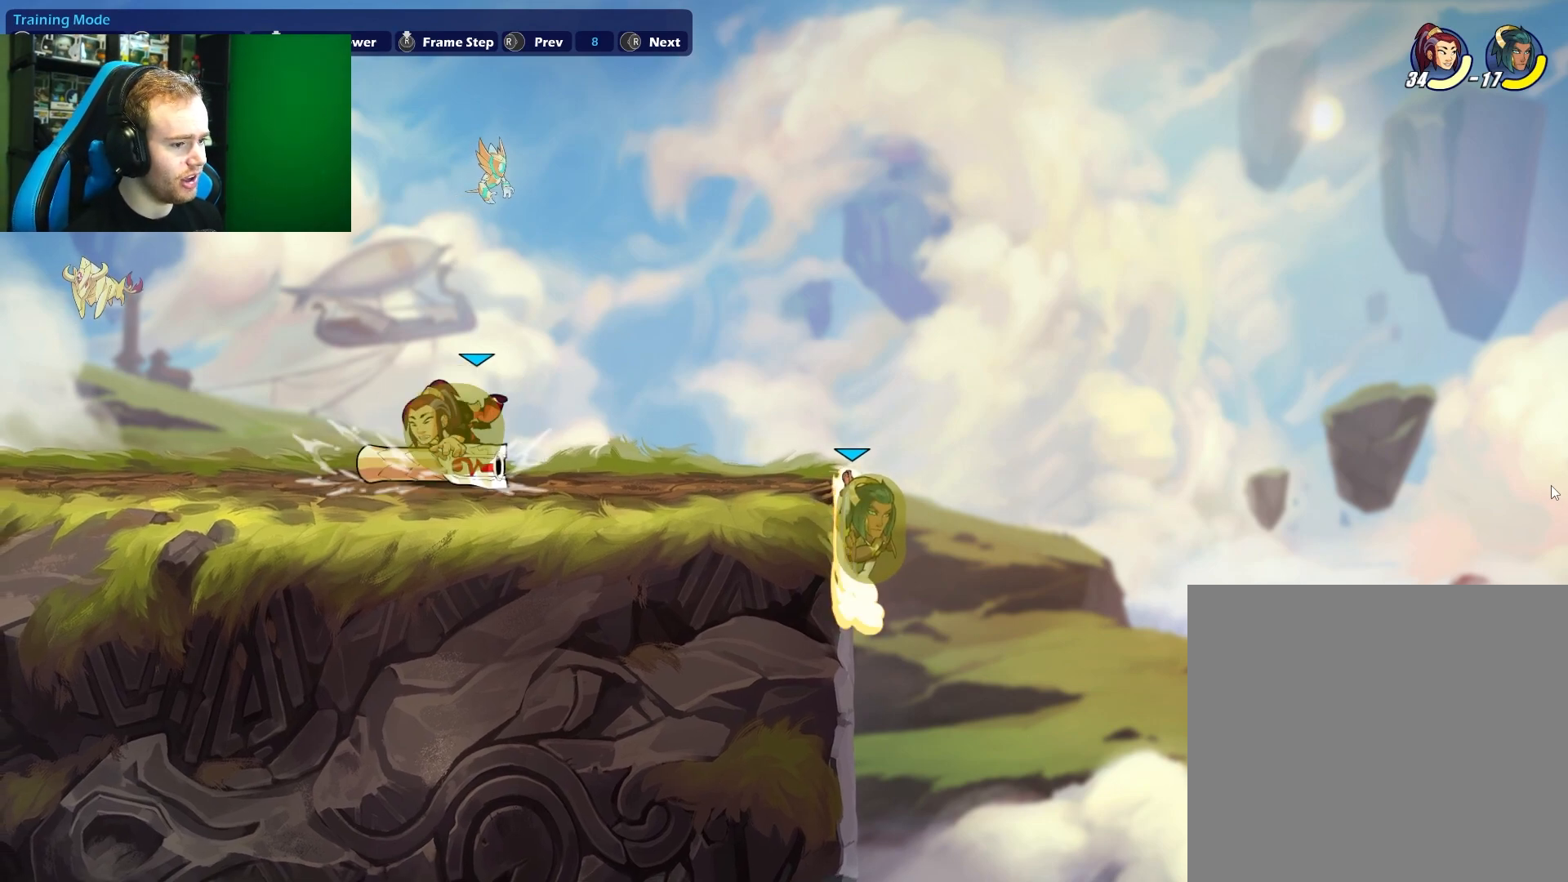
{"buttons": [], "left_stick": "left", "right_stick": "center", "events": [[100, "R3", "down"], [217, "R3", "up"], [483, "left_stick", "left"]]}
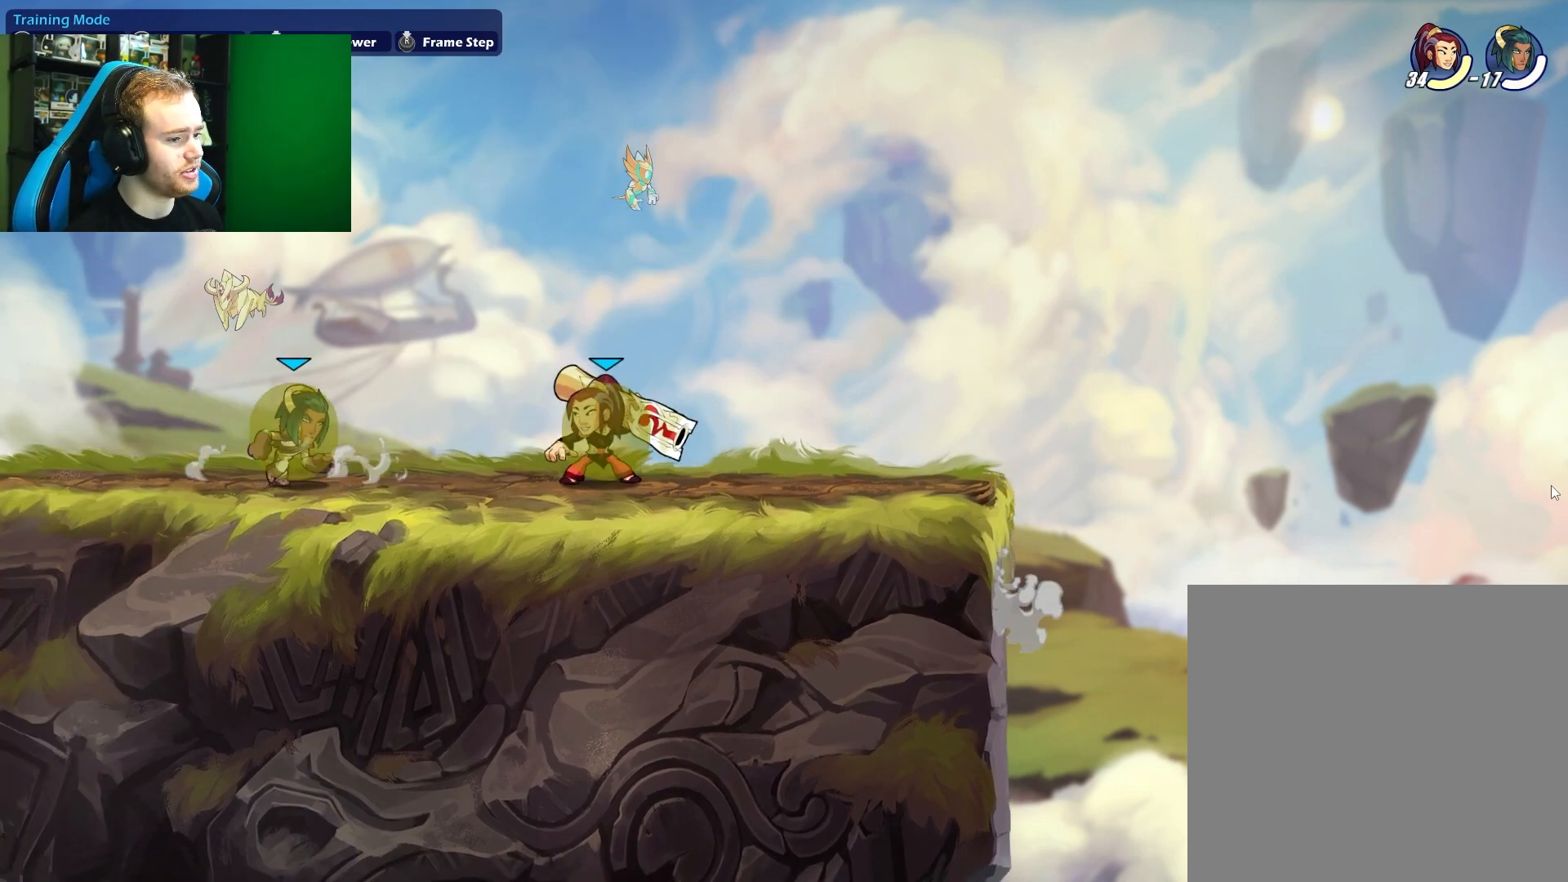
{"buttons": [], "left_stick": "left", "right_stick": "center", "events": [[167, "left_stick", "center"], [350, "X", "down"], [417, "left_stick", "left"], [483, "X", "up"]]}
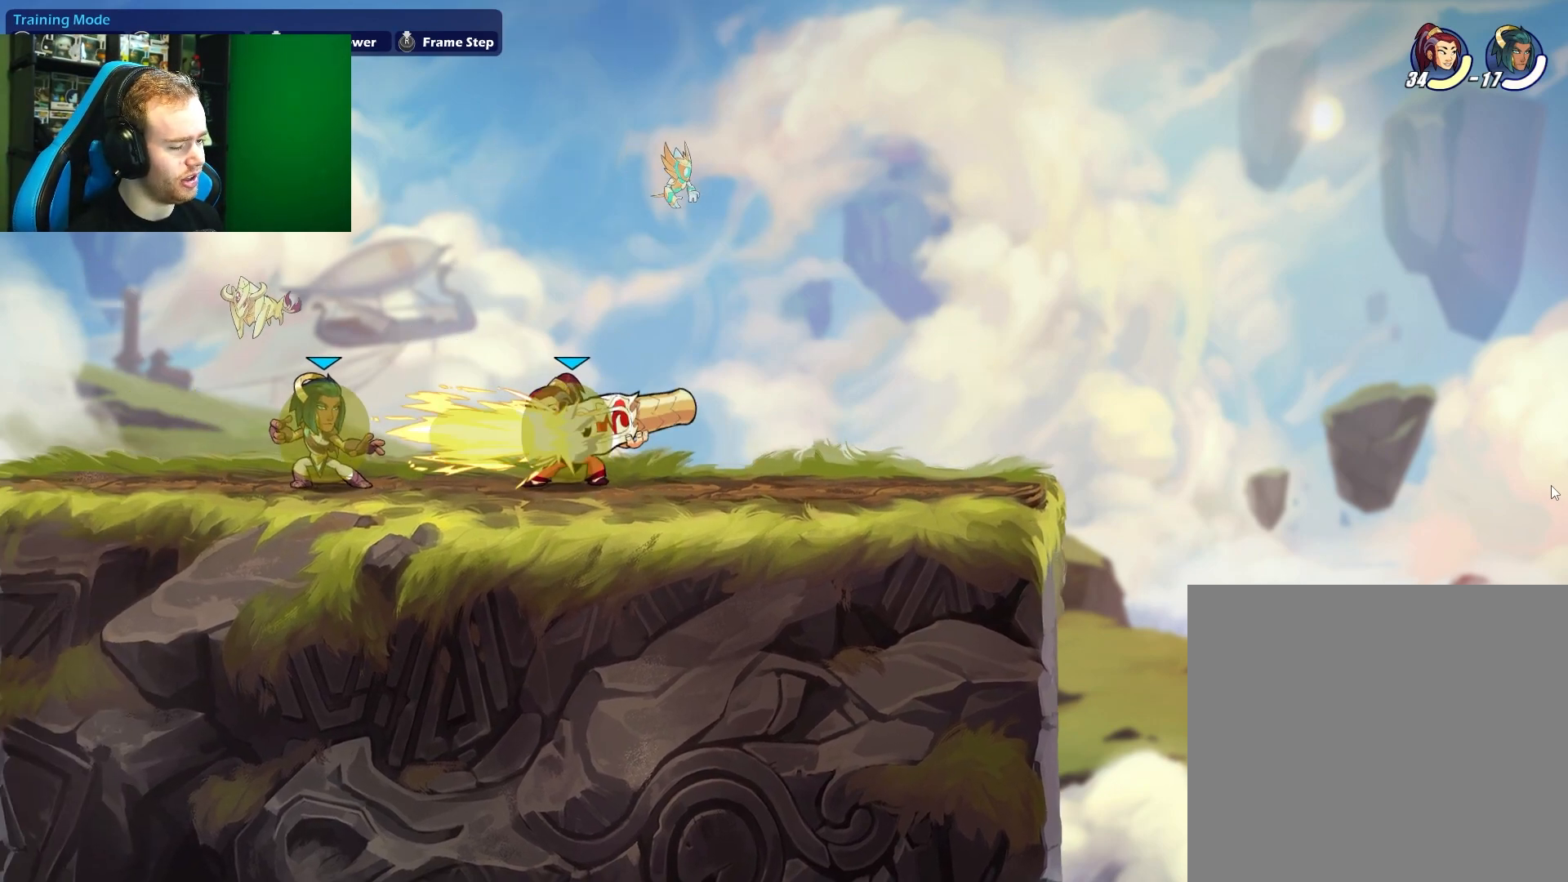
{"buttons": [], "left_stick": "down", "right_stick": "center", "events": [[67, "left_stick", "center"], [433, "left_stick", "left"], [483, "left_stick", "down"]]}
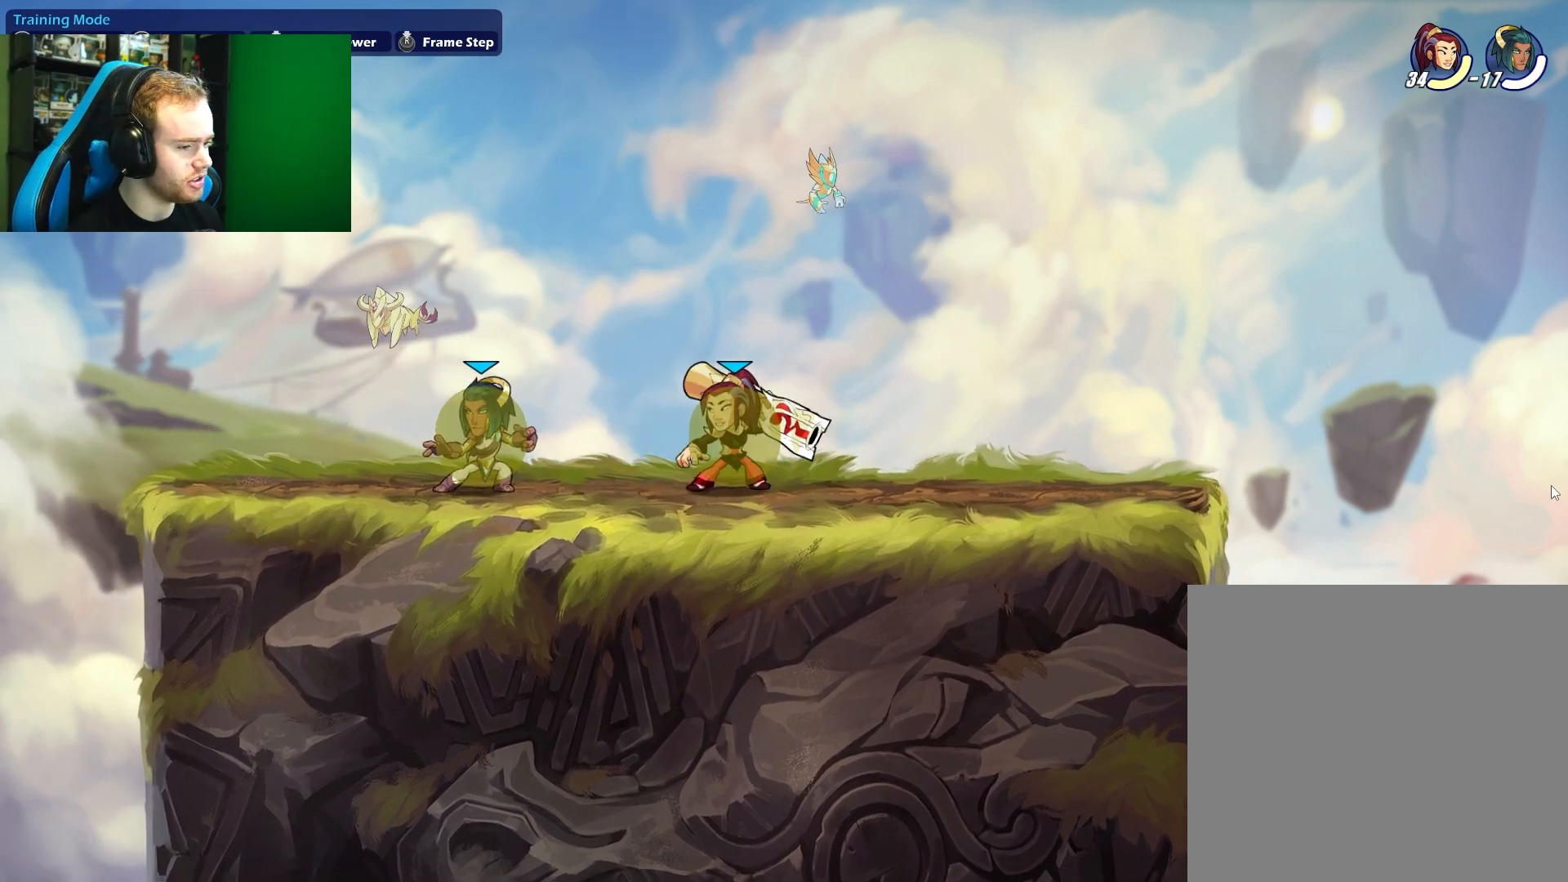
{"buttons": [], "left_stick": "down", "right_stick": "center", "events": [[83, "X", "down"], [300, "X", "up"]]}
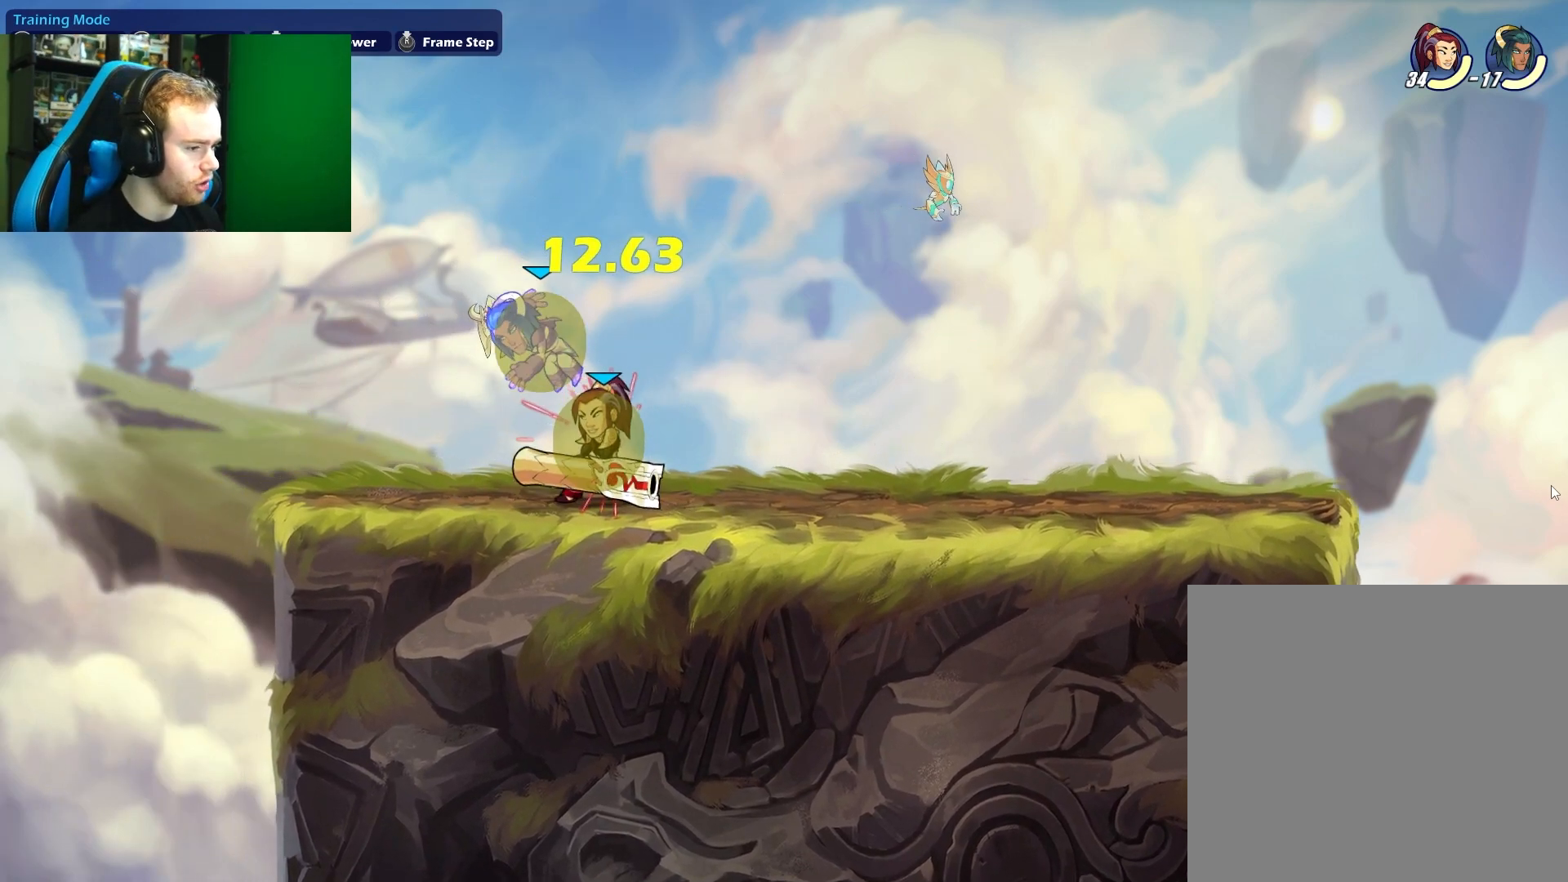
{"buttons": [], "left_stick": "left", "right_stick": "center", "events": [[33, "A", "down"], [67, "X", "down"], [167, "A", "up"], [200, "X", "up"], [383, "left_stick", "left"]]}
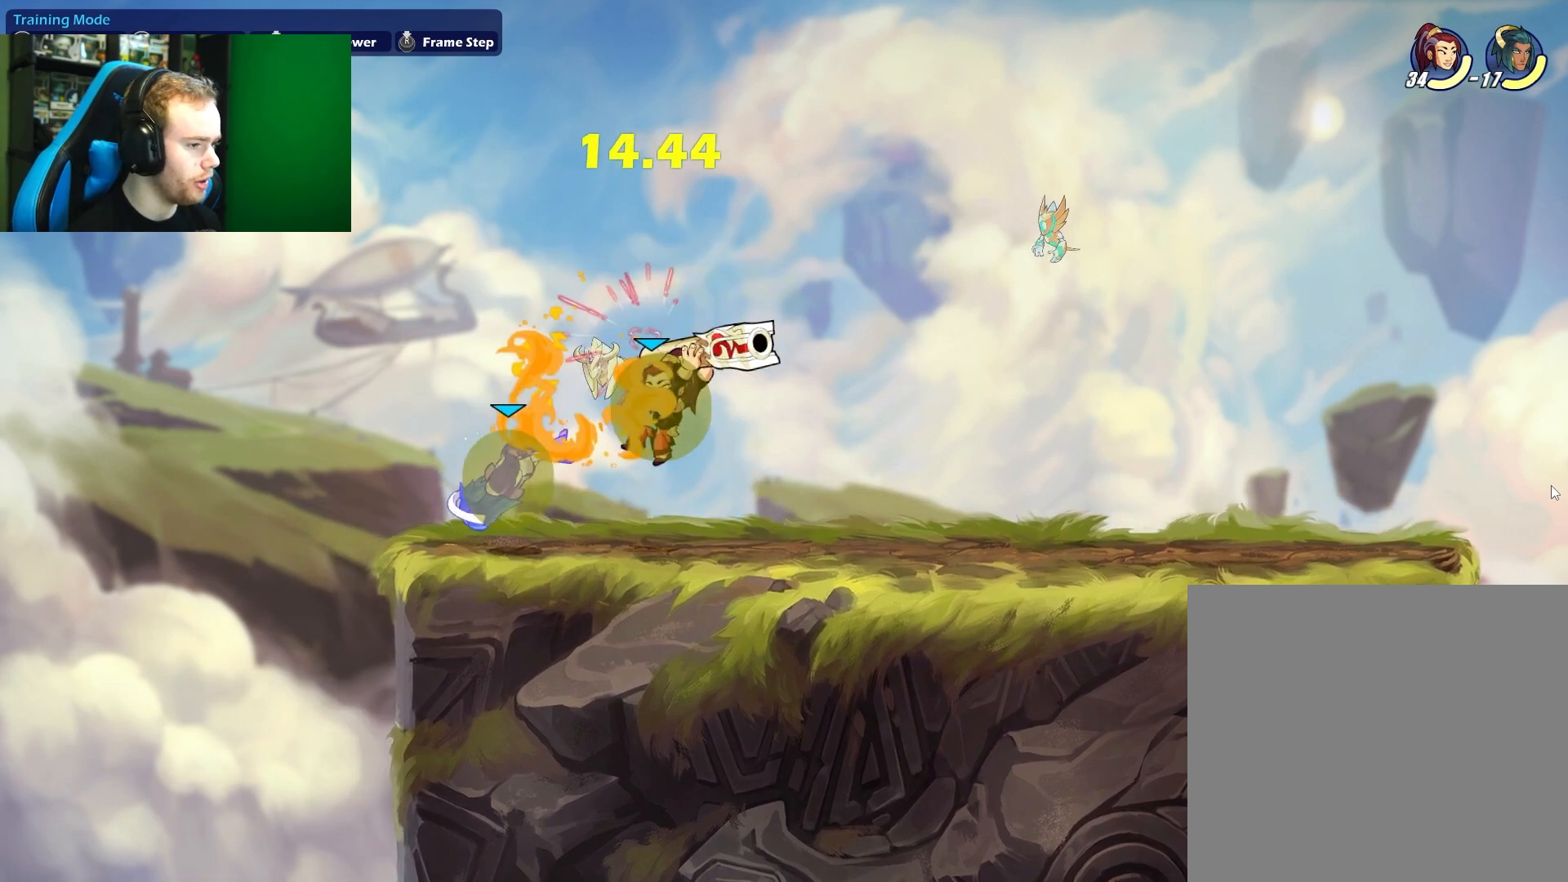
{"buttons": [], "left_stick": "center", "right_stick": "center", "events": [[50, "left_stick", "center"], [100, "X", "down"], [233, "X", "up"]]}
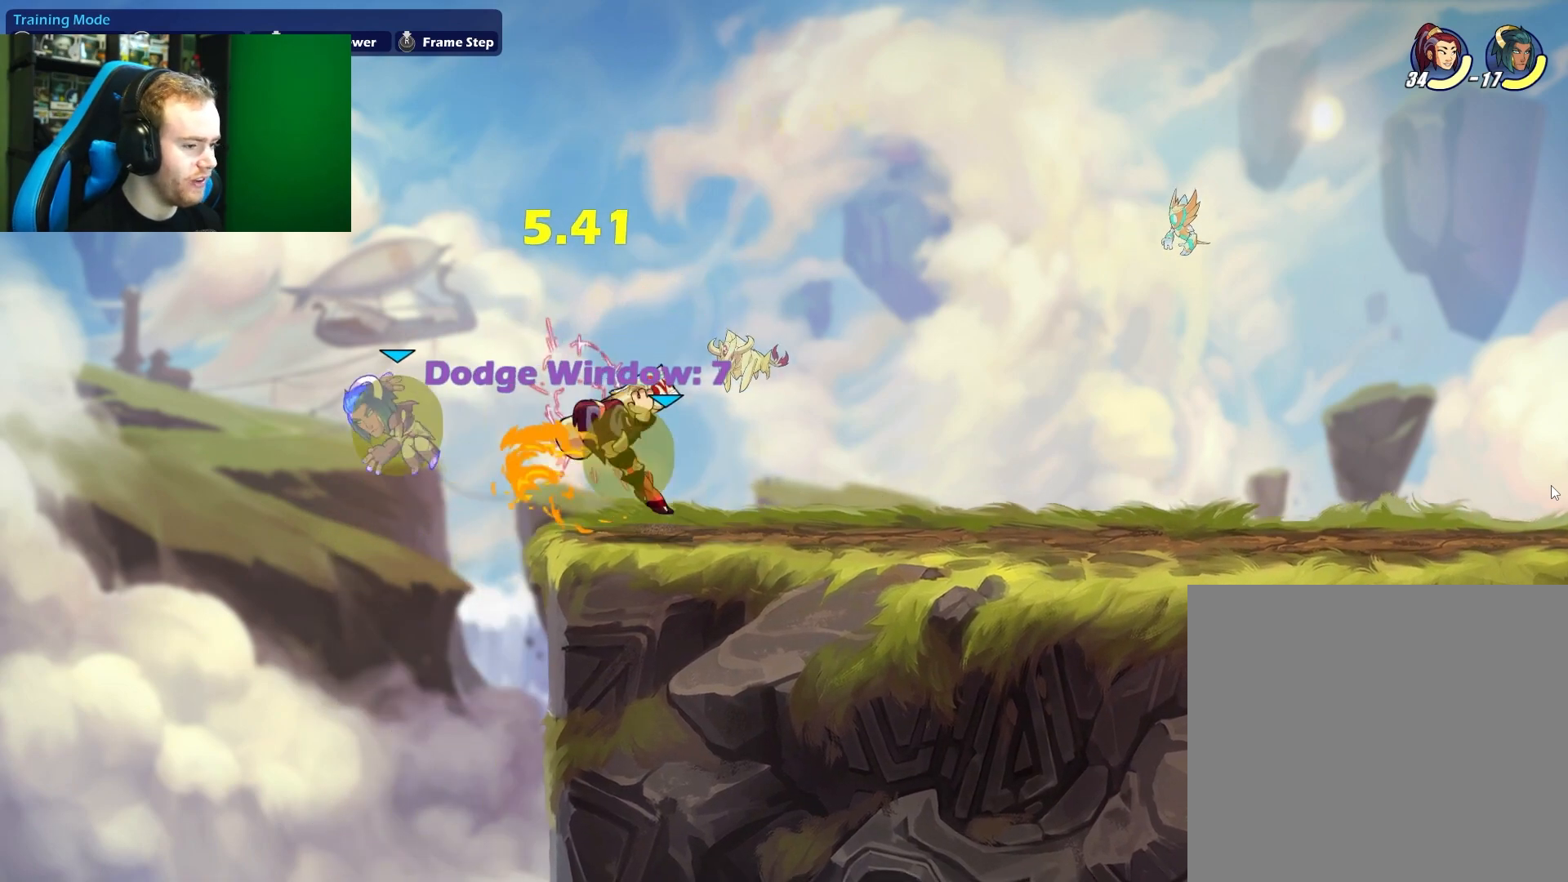
{"buttons": [], "left_stick": "down", "right_stick": "center", "events": [[400, "left_stick", "left"], [500, "left_stick", "down"]]}
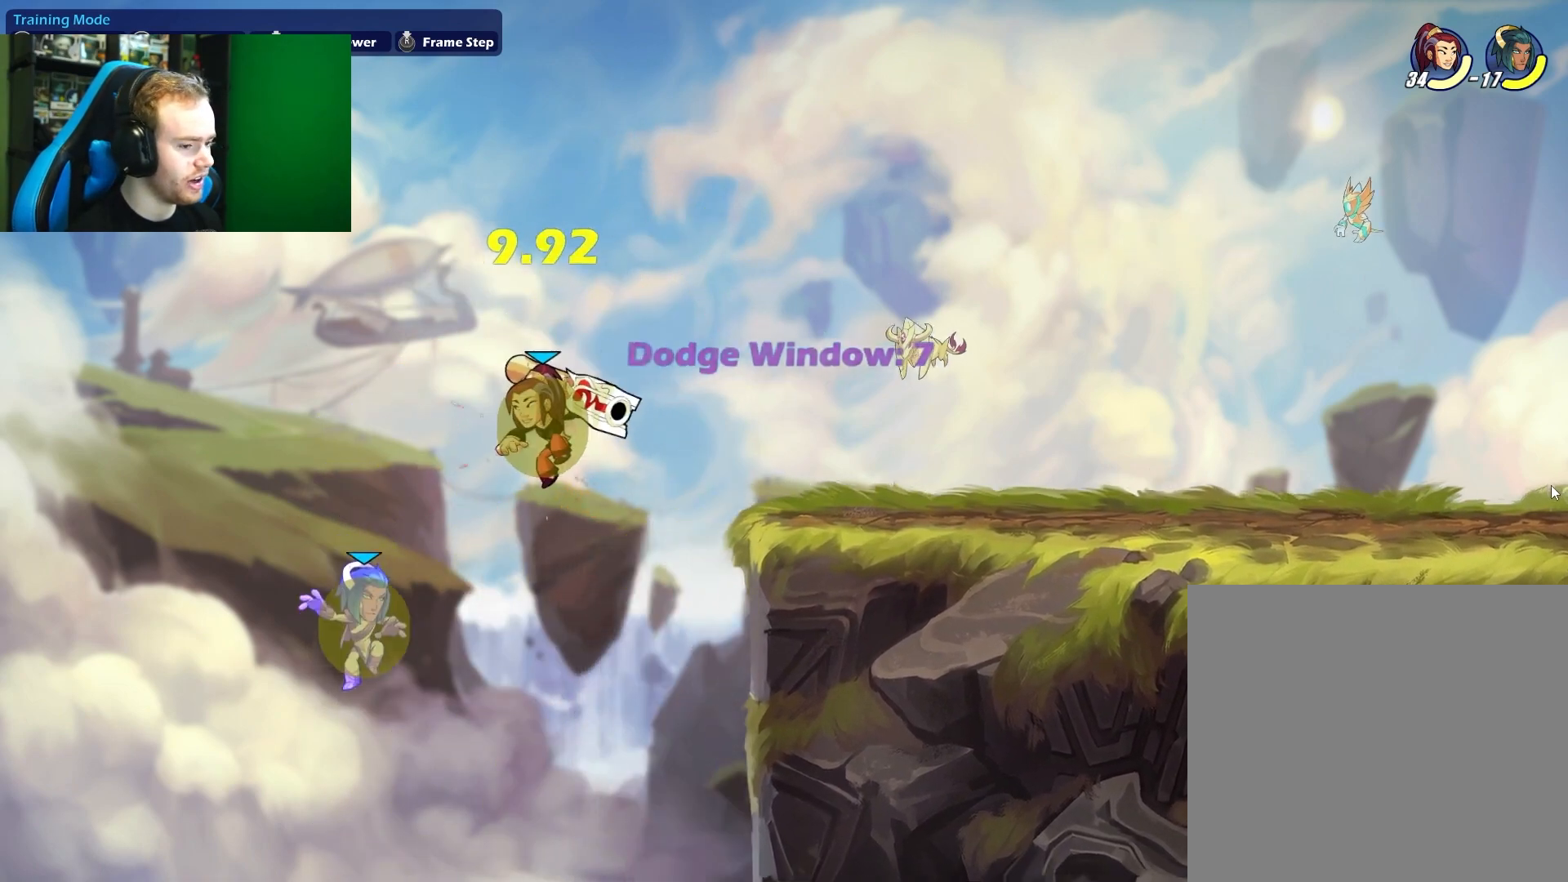
{"buttons": [], "left_stick": "down", "right_stick": "center", "events": [[17, "A", "down"], [50, "B", "down"], [67, "A", "up"], [117, "B", "up"]]}
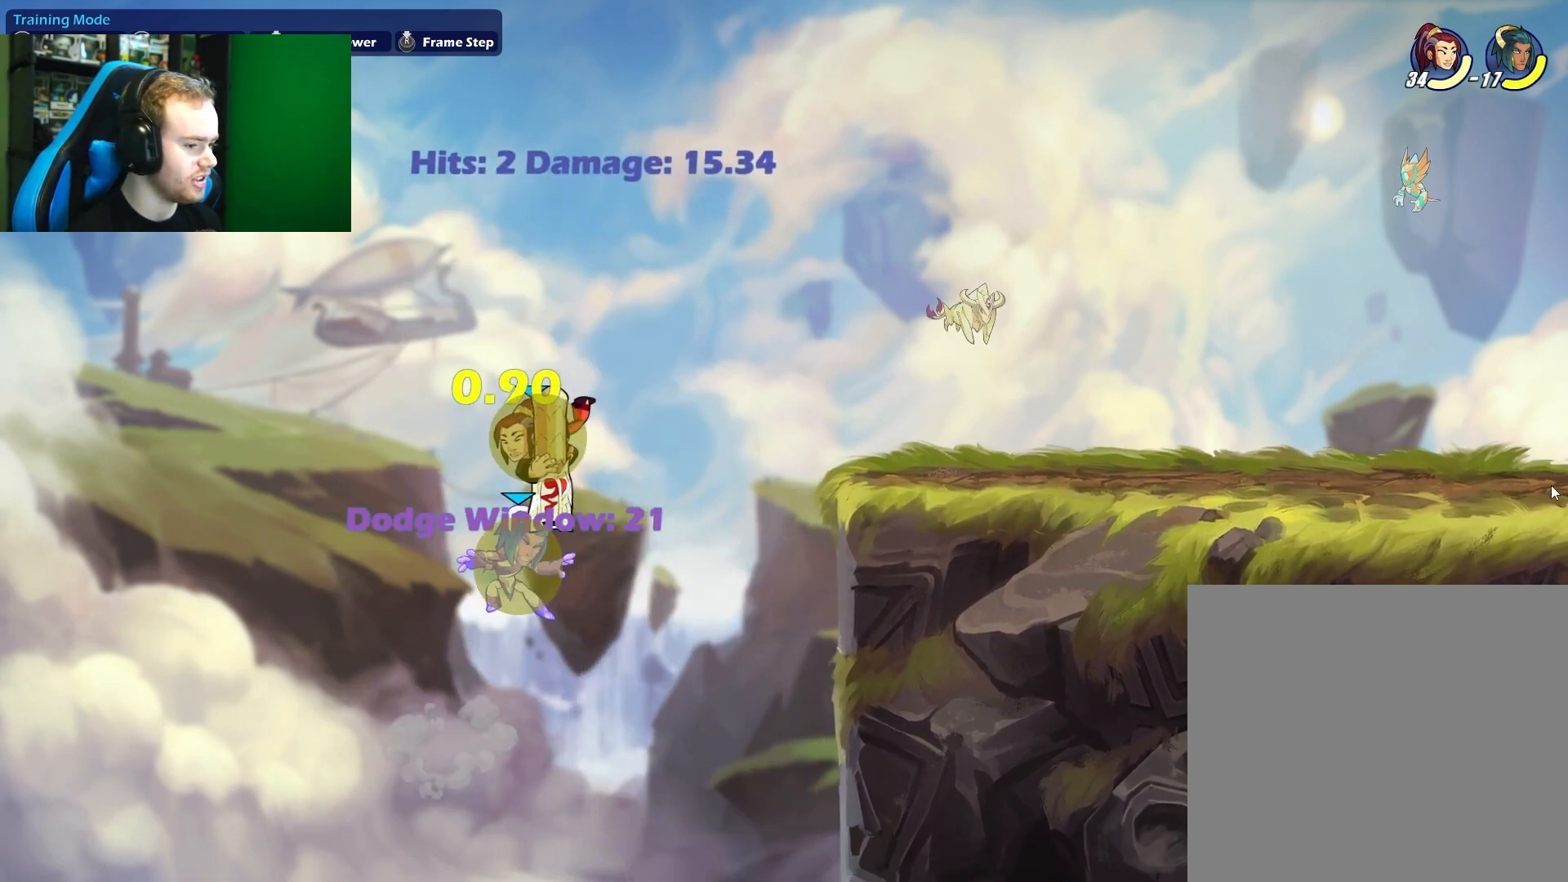
{"buttons": [], "left_stick": "right", "right_stick": "center", "events": [[50, "left_stick", "center"], [167, "left_stick", "right"]]}
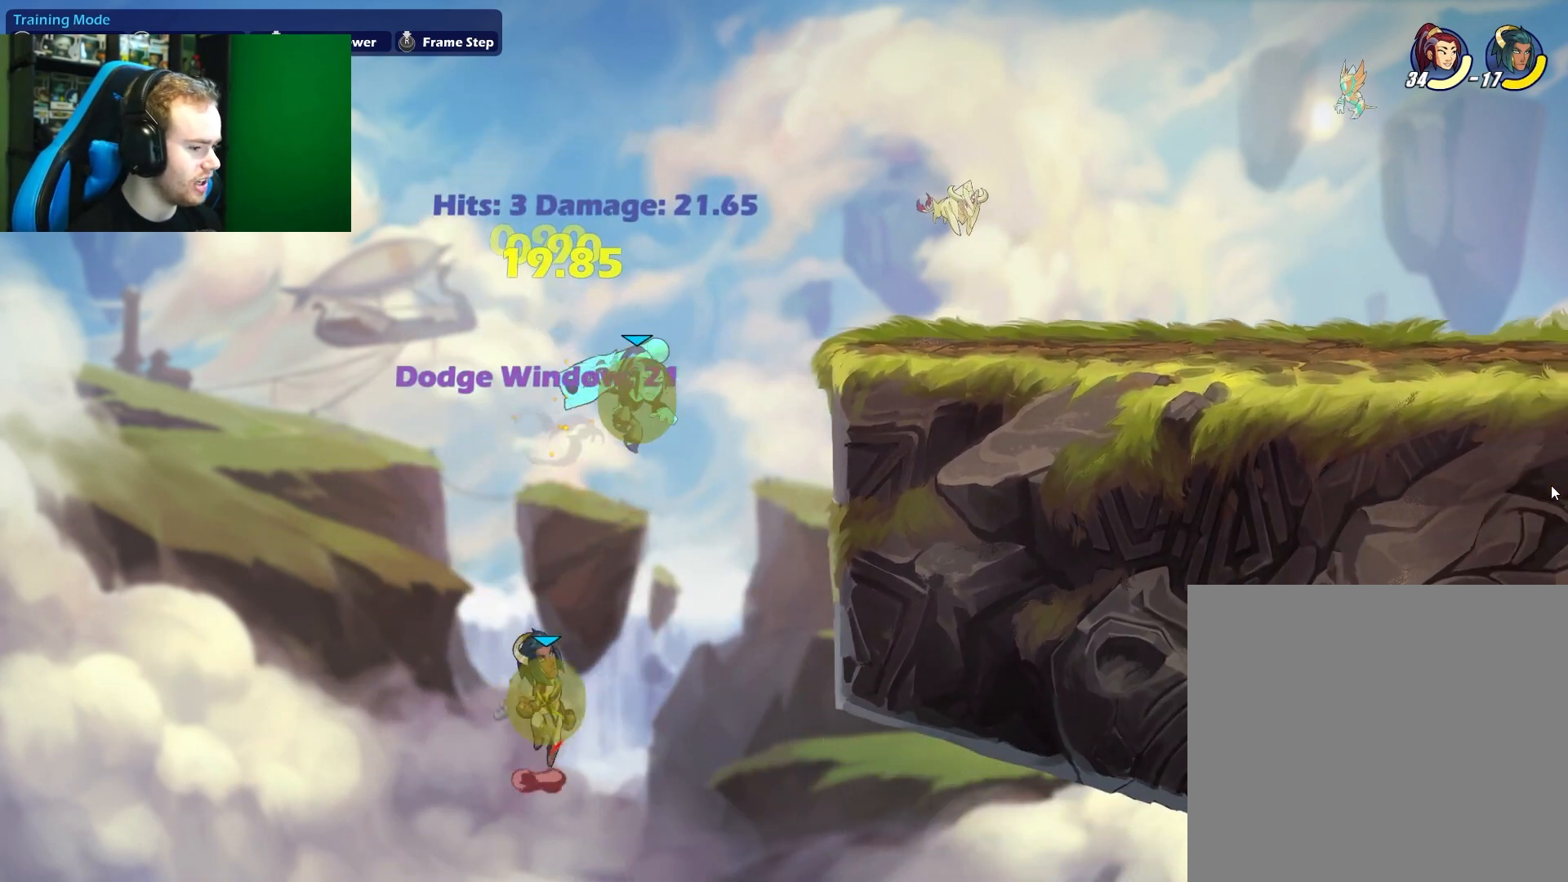
{"buttons": [], "left_stick": "right", "right_stick": "center", "events": [[67, "A", "down"], [67, "left_stick", "down"], [183, "R1", "down"], [200, "R1", "up"], [217, "A", "up"], [283, "left_stick", "center"], [500, "left_stick", "right"]]}
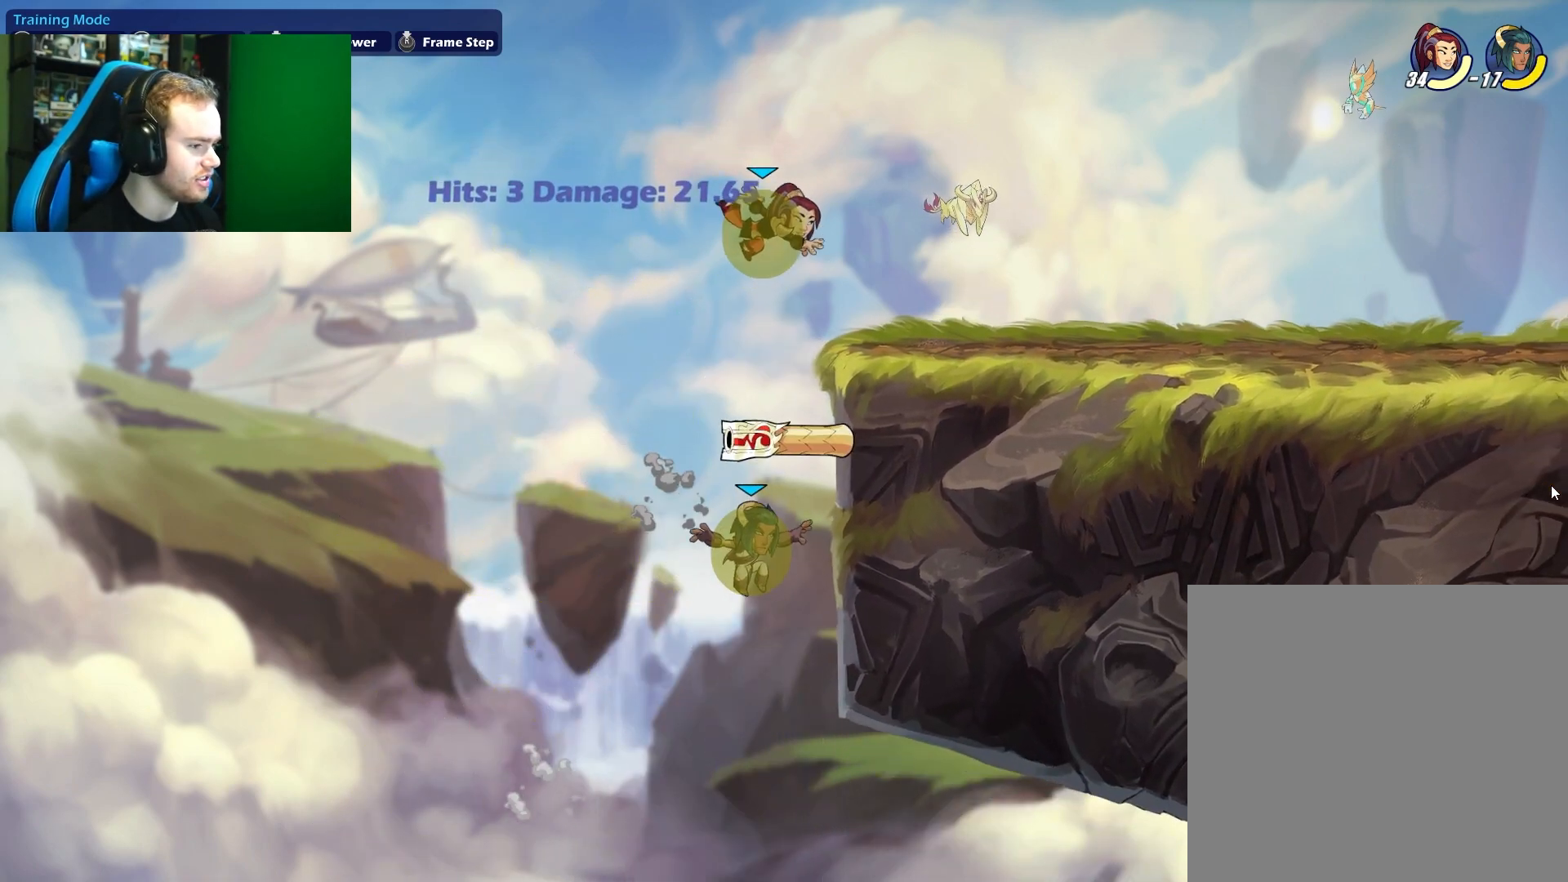
{"buttons": [], "left_stick": "down", "right_stick": "center", "events": [[167, "left_stick", "down-right"], [267, "B", "down"], [367, "left_stick", "down"], [417, "B", "up"]]}
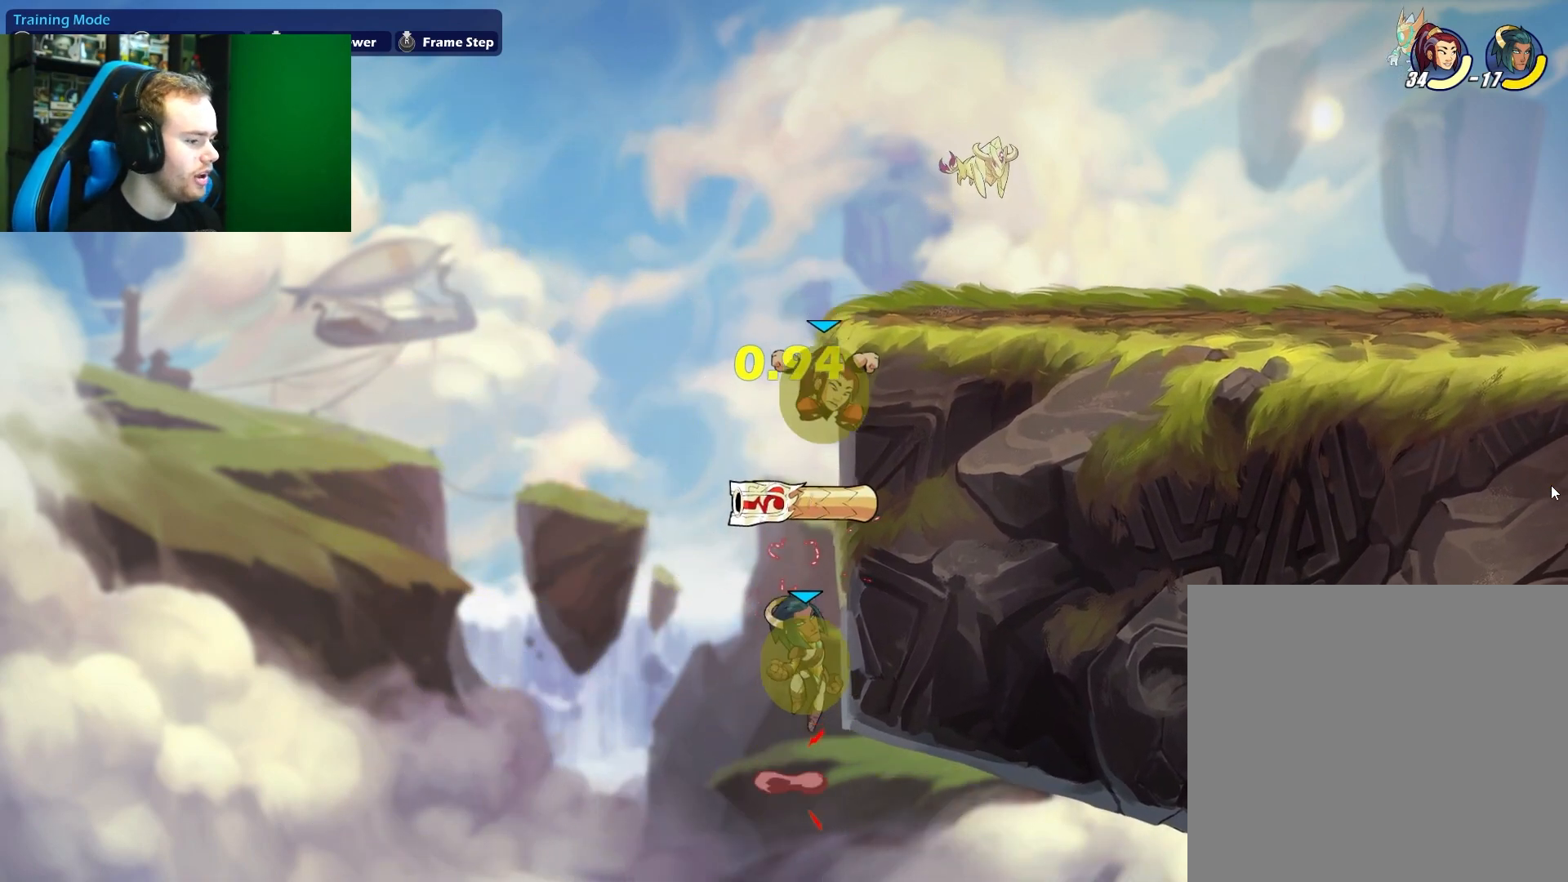
{"buttons": ["R1"], "left_stick": "up-right", "right_stick": "center", "events": [[183, "left_stick", "down-right"], [333, "left_stick", "up"], [433, "R1", "down"], [450, "left_stick", "up-right"]]}
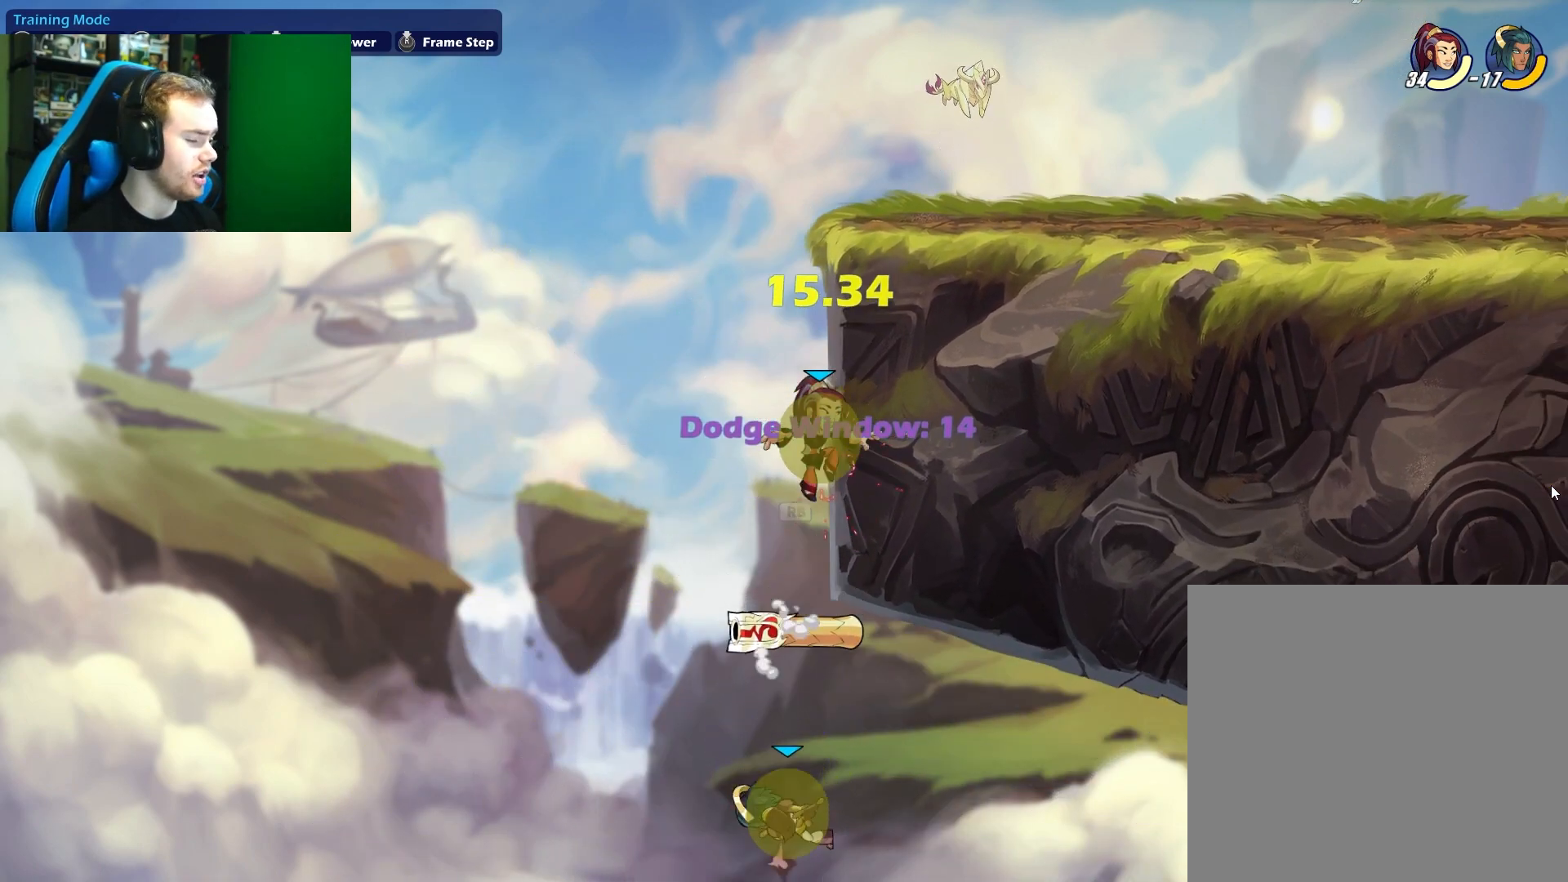
{"buttons": [], "left_stick": "up-right", "right_stick": "center", "events": [[50, "R1", "up"], [200, "A", "down"], [333, "A", "up"]]}
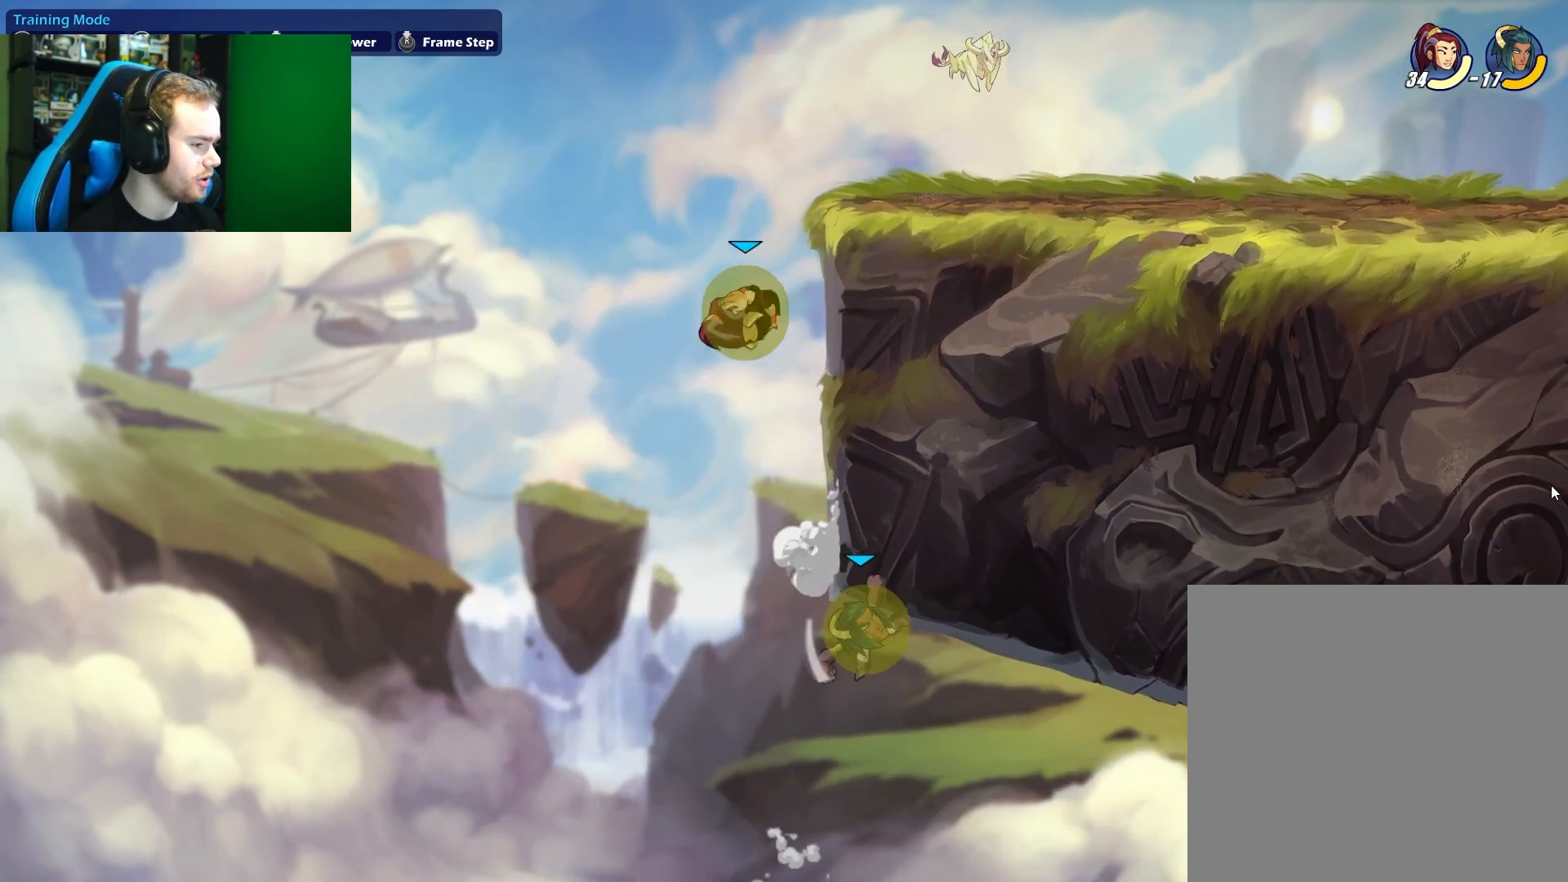
{"buttons": [], "left_stick": "down-right", "right_stick": "center", "events": [[33, "left_stick", "down-right"], [133, "A", "down"], [167, "left_stick", "up-right"], [300, "A", "up"], [367, "left_stick", "down-right"]]}
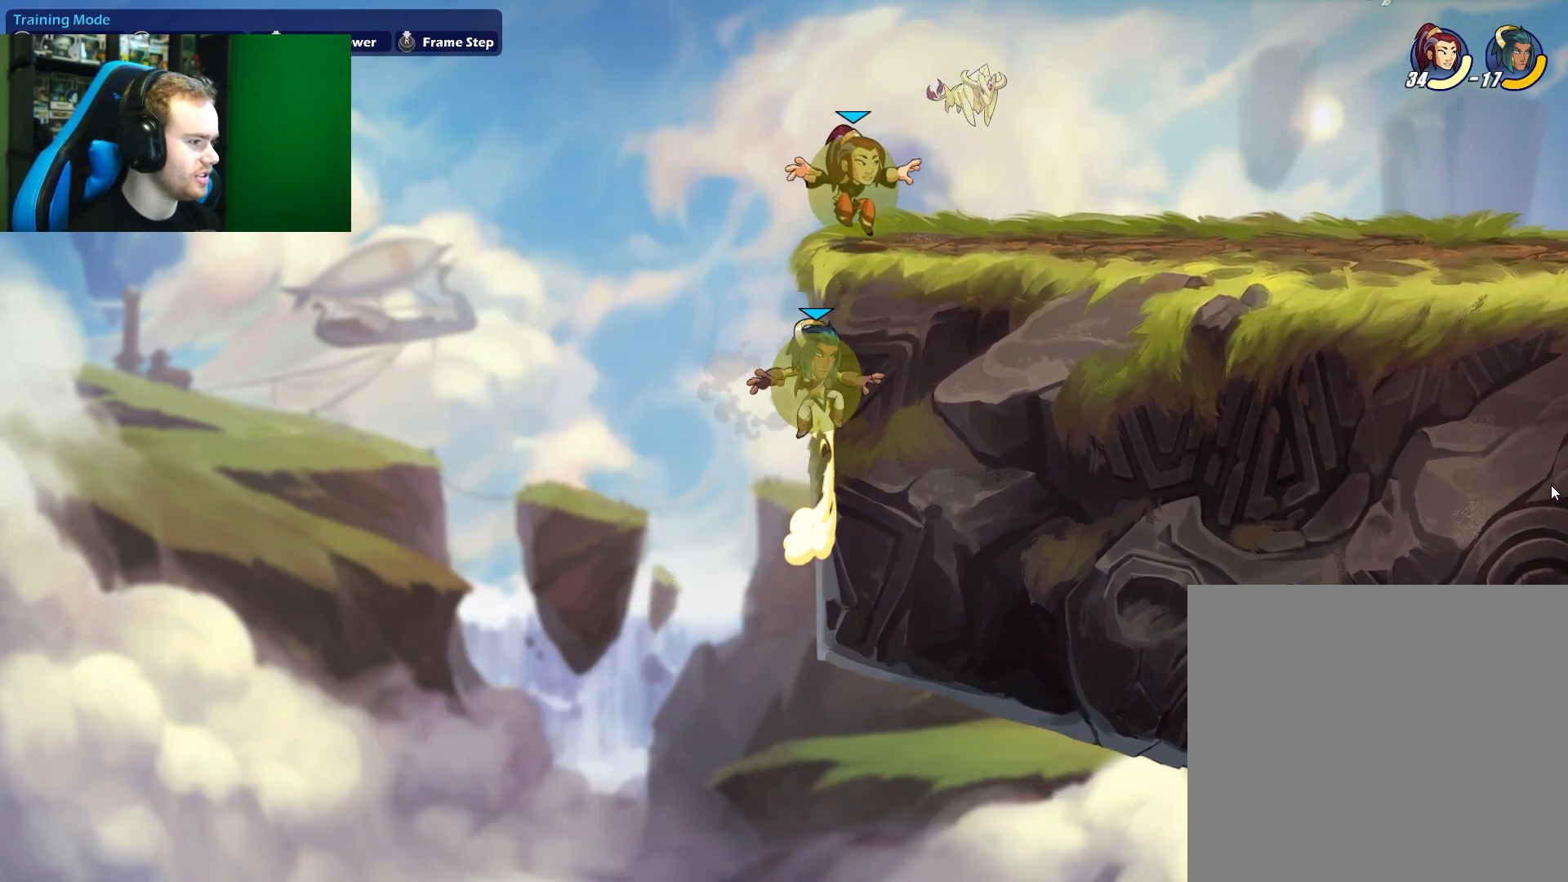
{"buttons": [], "left_stick": "right", "right_stick": "center", "events": [[167, "left_stick", "center"], [233, "left_stick", "left"], [400, "left_stick", "right"]]}
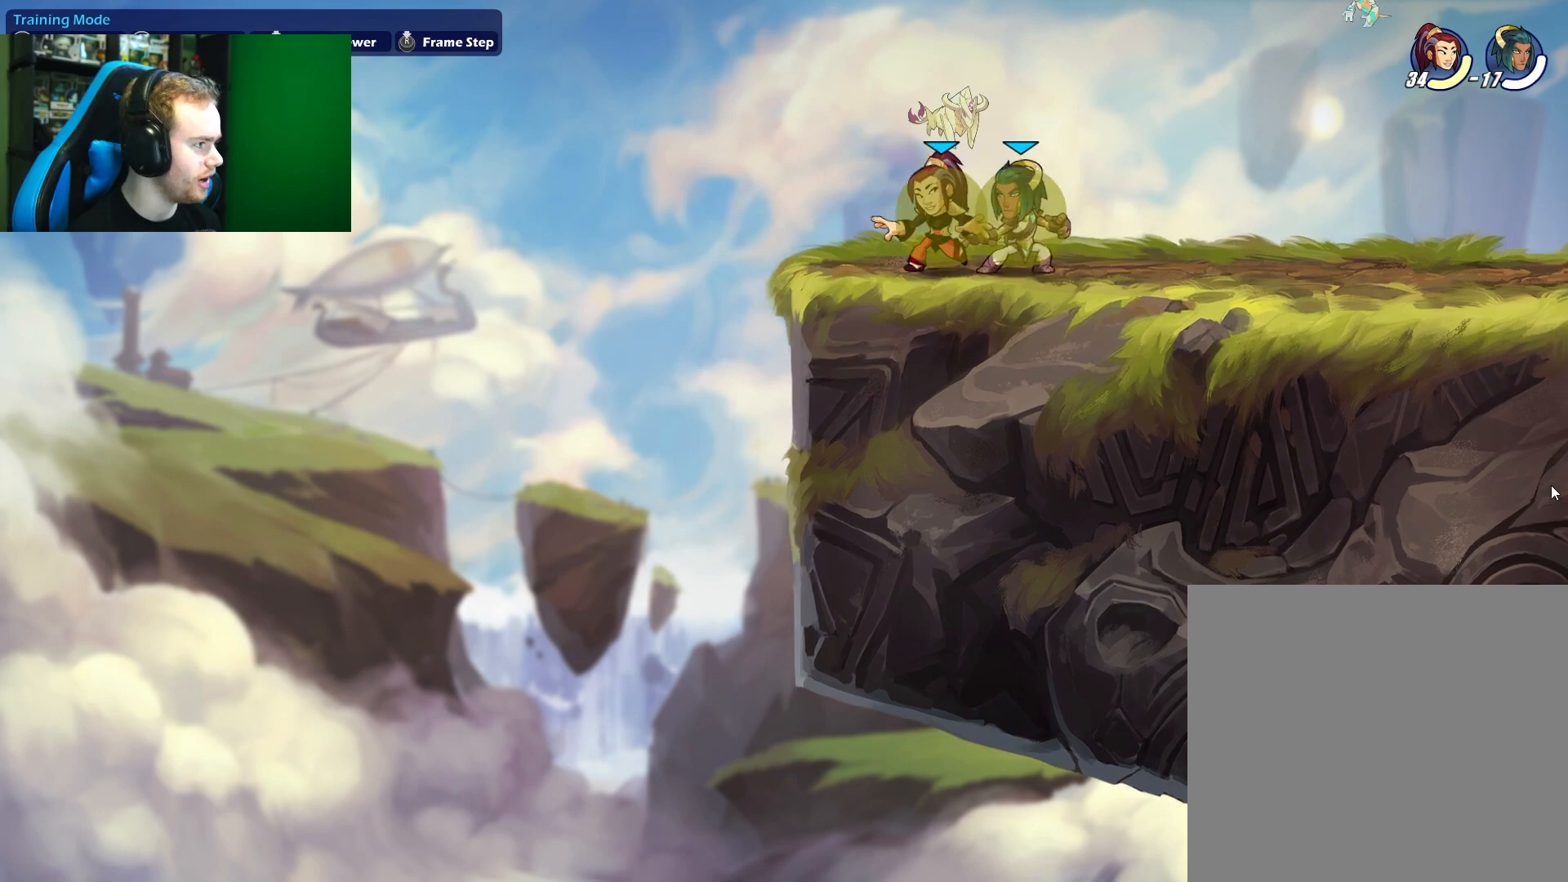
{"buttons": [], "left_stick": "up-right", "right_stick": "center", "events": [[133, "left_stick", "left"], [450, "left_stick", "up-right"]]}
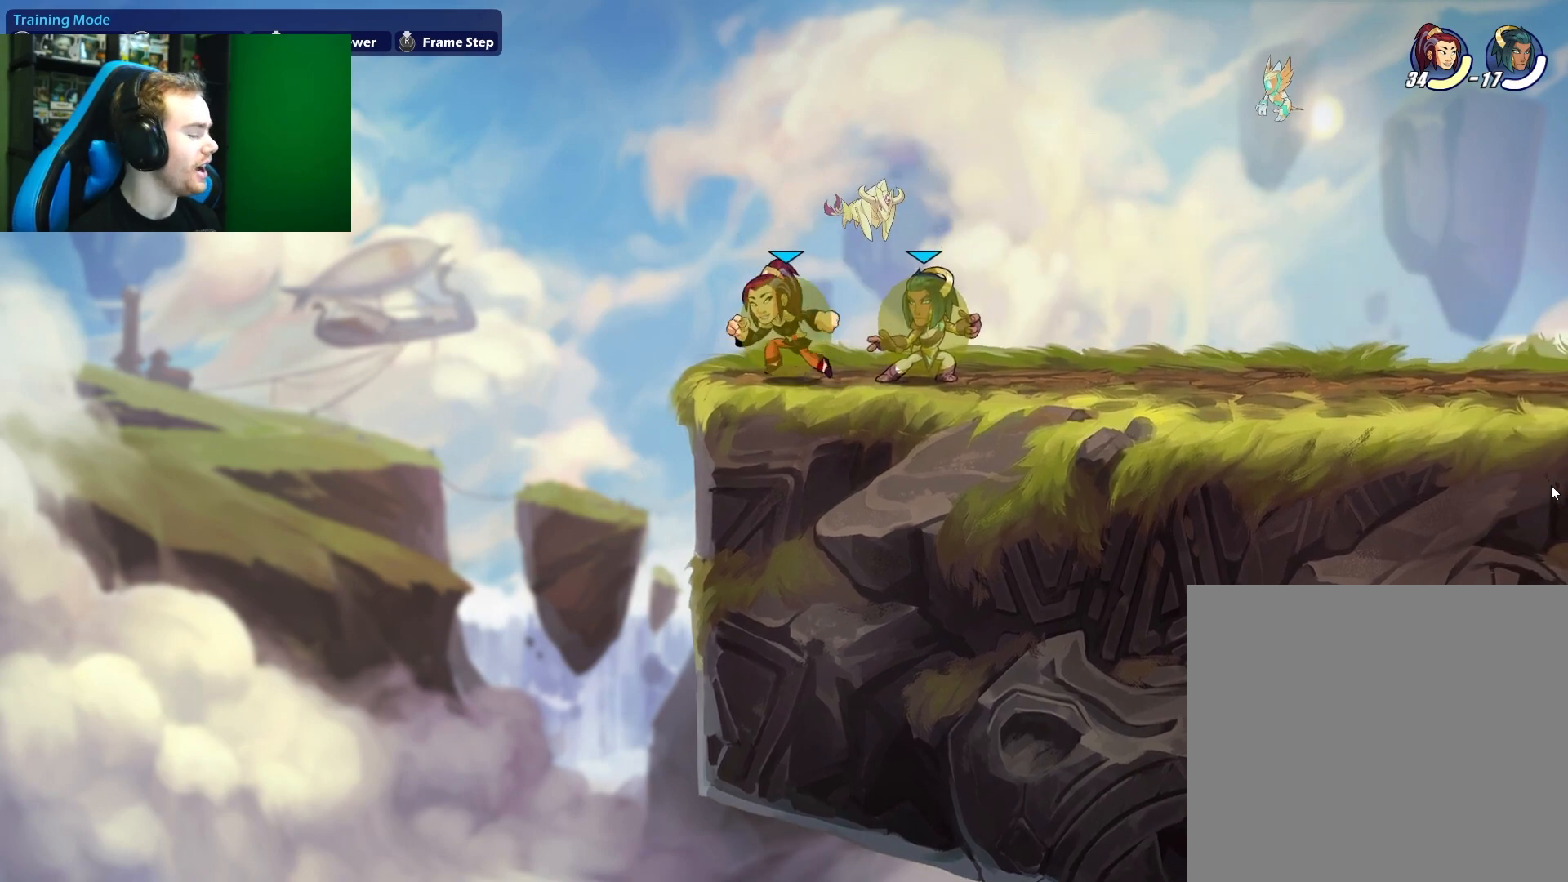
{"buttons": [], "left_stick": "center", "right_stick": "center", "events": [[83, "left_stick", "center"]]}